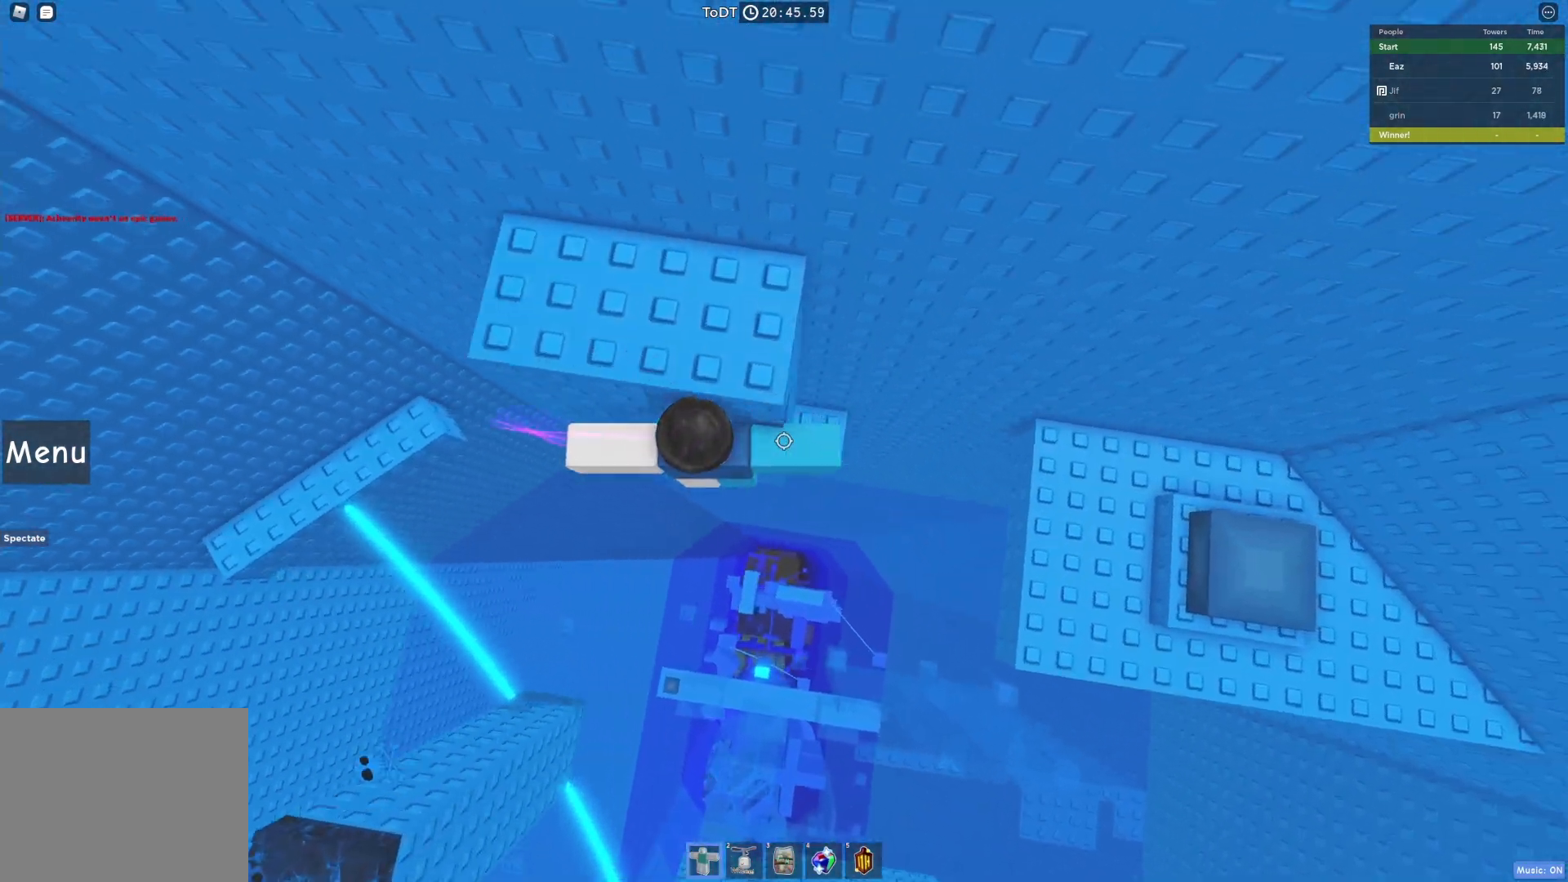
Gameplay with keyboard; each line is a JSON object with the keys held at the frame after it. "events" lists presses ("down") and releases ("up") of "a", "ctrl", "d", "e", "q", "s", "shift", "space" and "w" between this image and that frame as [ms after this image, input, new state], when the widget could be followed in between. No other keys are recorded. Mouse input is not recorded.
{"keys": [], "events": [[167, "space", "down"], [283, "w", "down"], [367, "space", "up"], [433, "d", "up"], [483, "w", "up"]]}
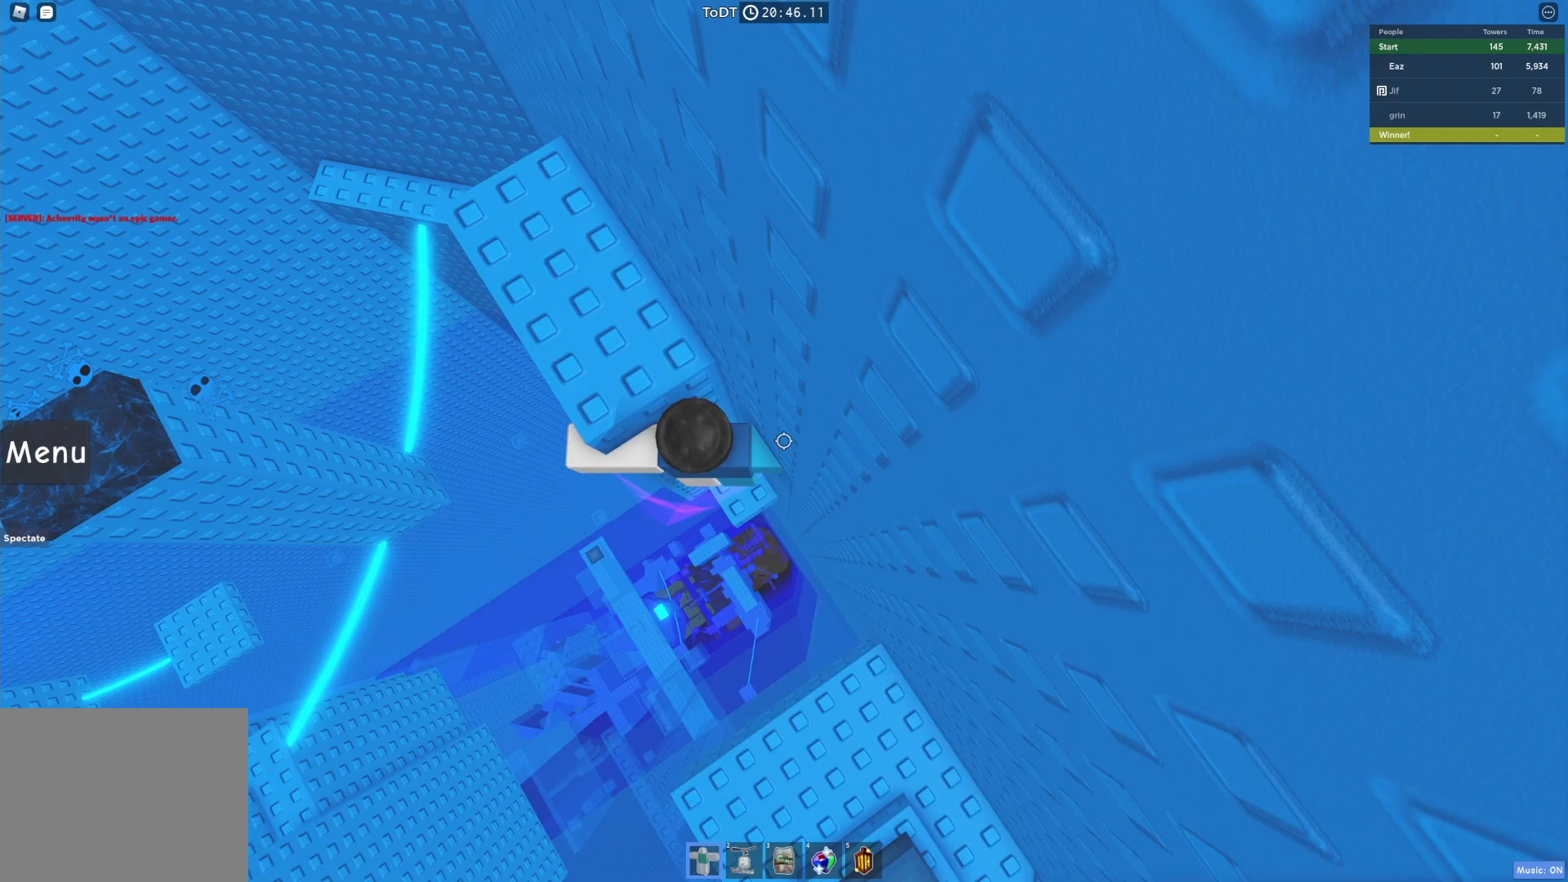
{"keys": ["d", "space"], "events": [[267, "d", "down"], [400, "space", "down"]]}
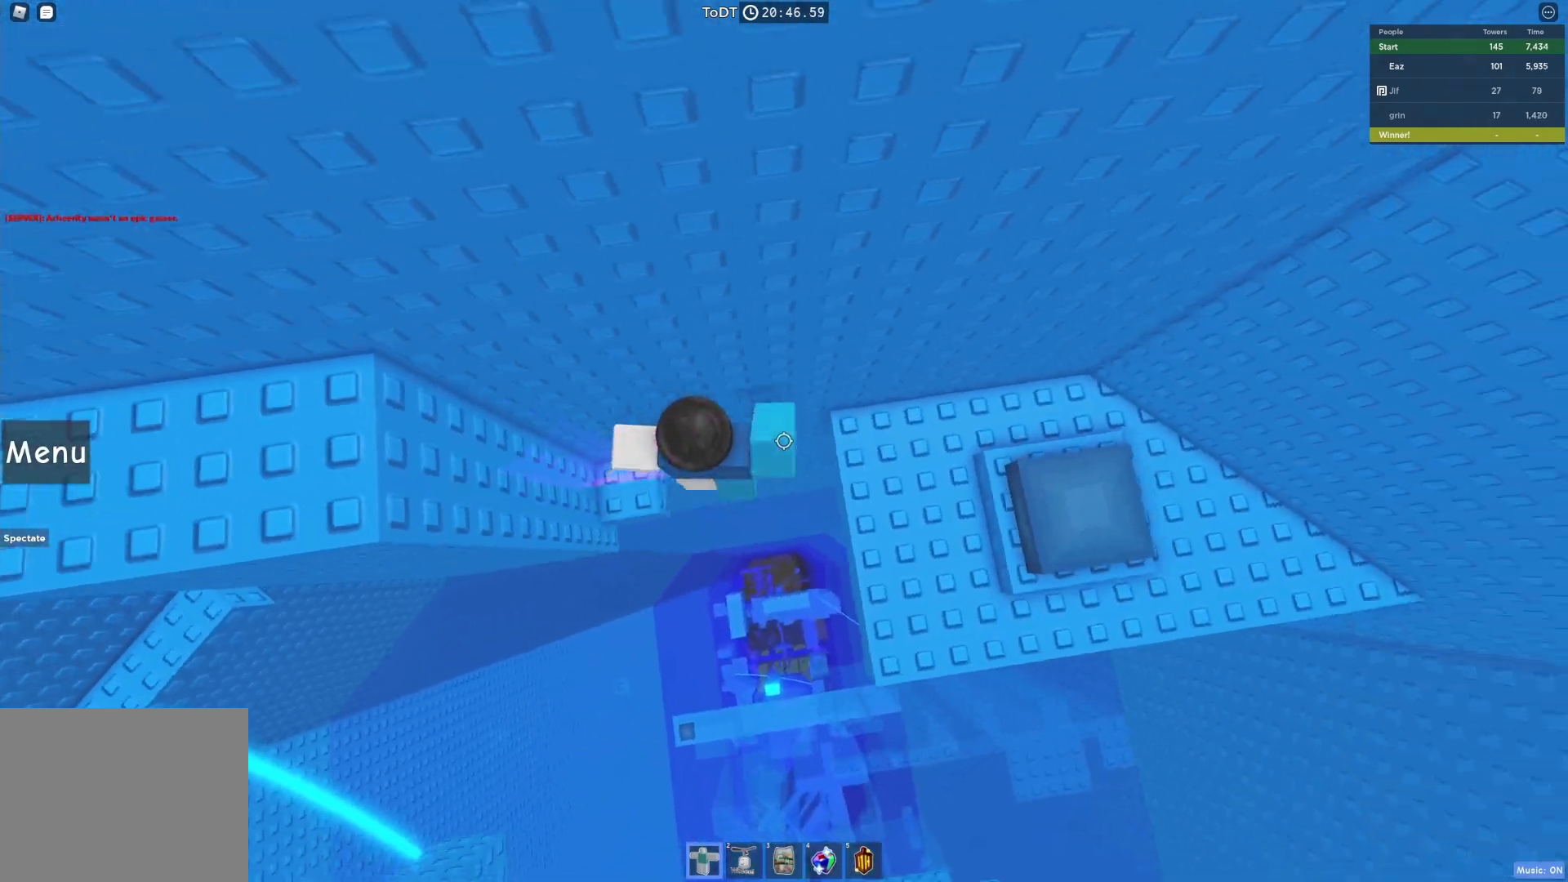
{"keys": [], "events": [[33, "space", "up"], [500, "d", "up"]]}
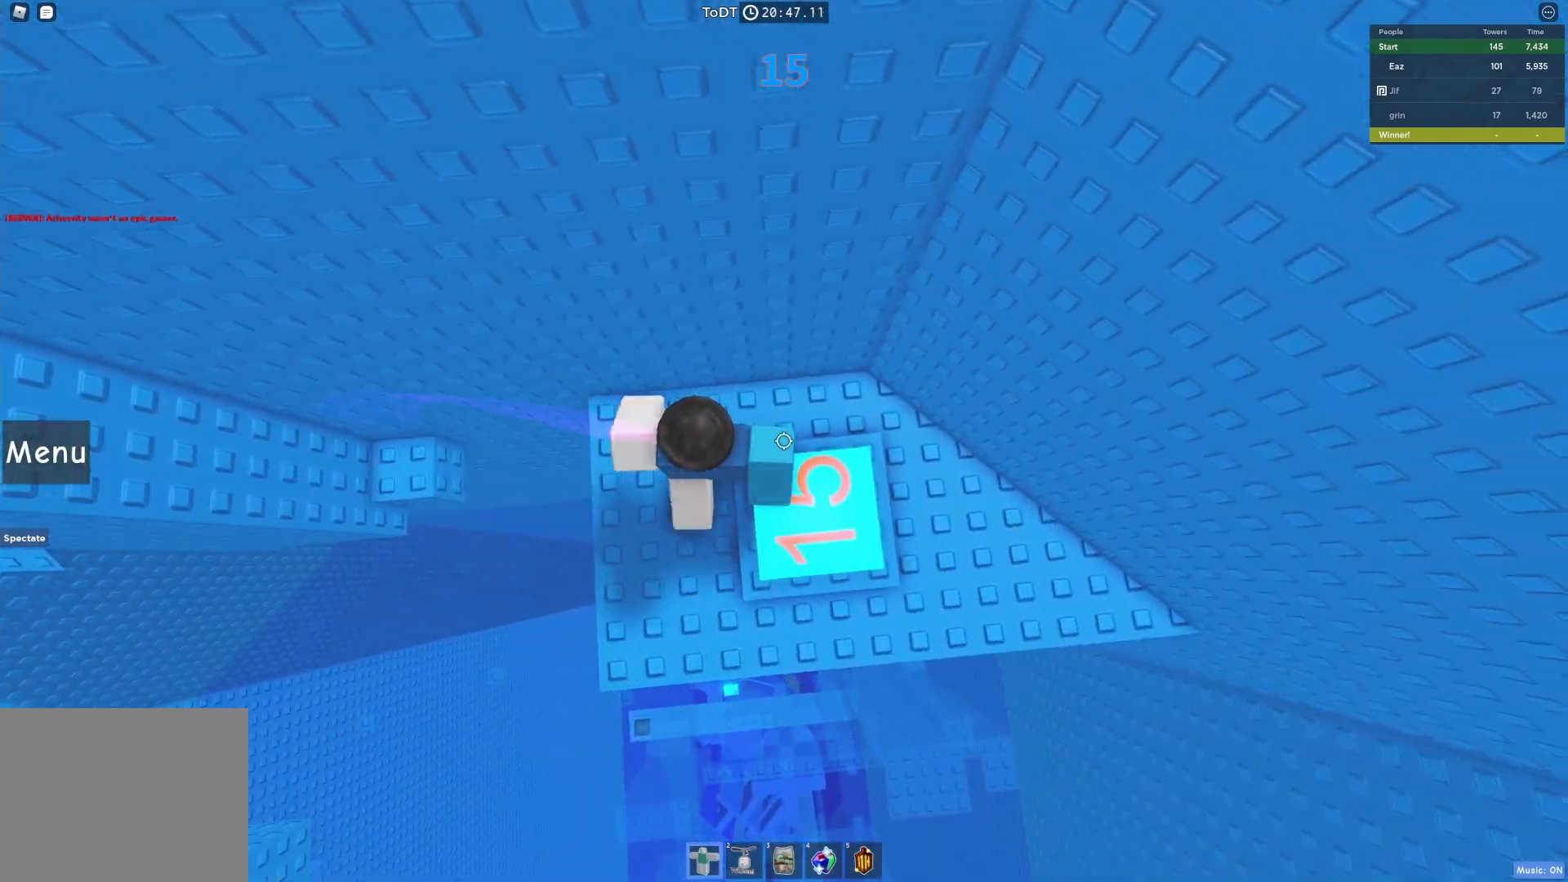
{"keys": ["a", "w"], "events": [[67, "a", "down"], [300, "space", "down"], [417, "w", "down"], [467, "space", "up"]]}
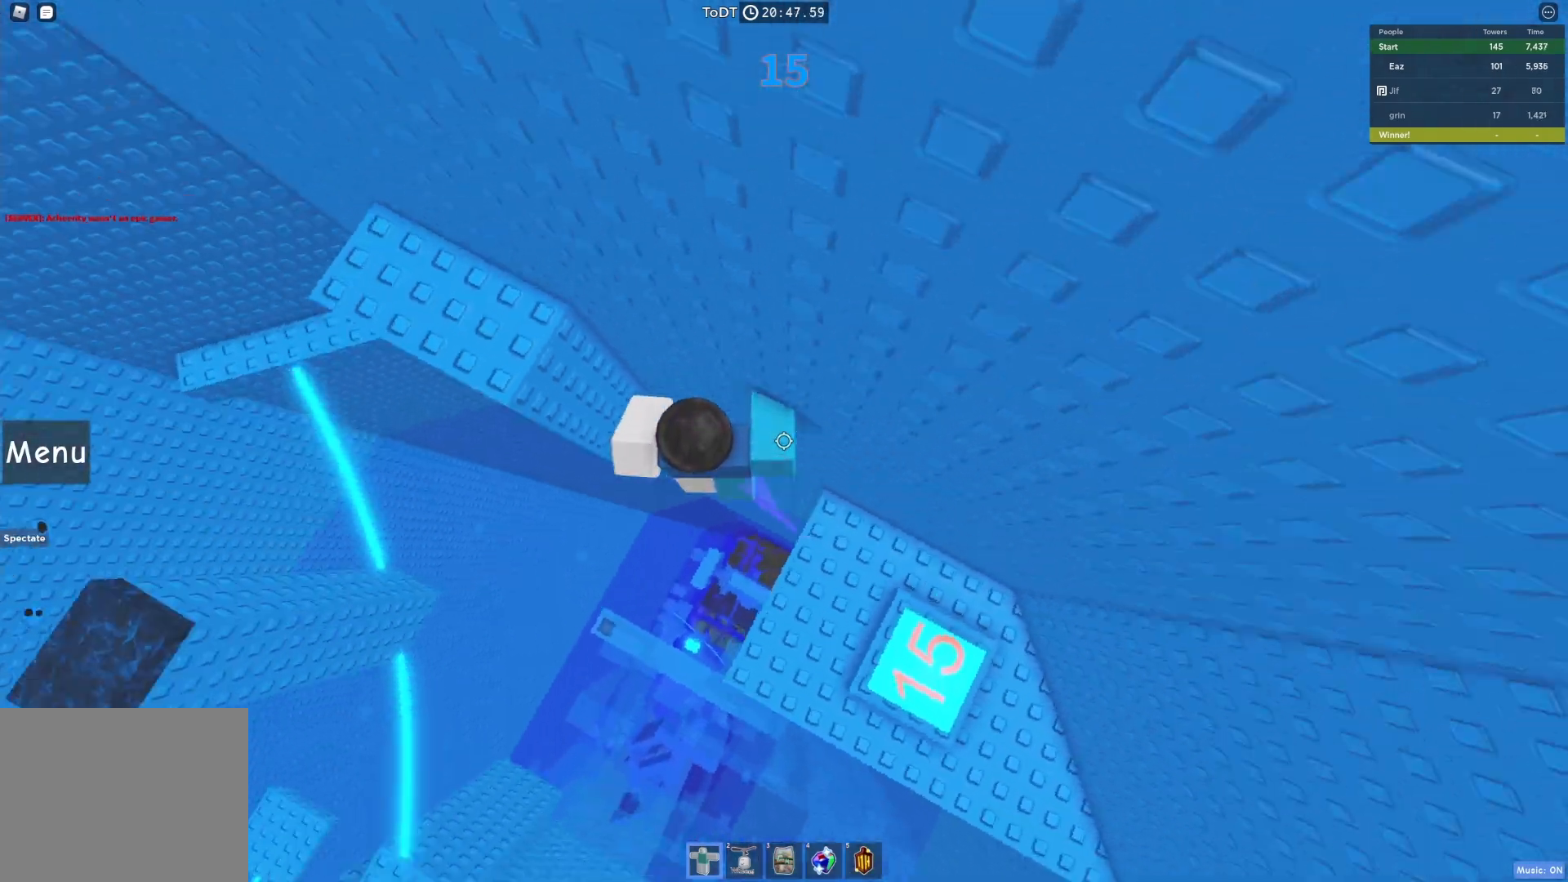
{"keys": [], "events": [[67, "a", "up"], [383, "w", "up"]]}
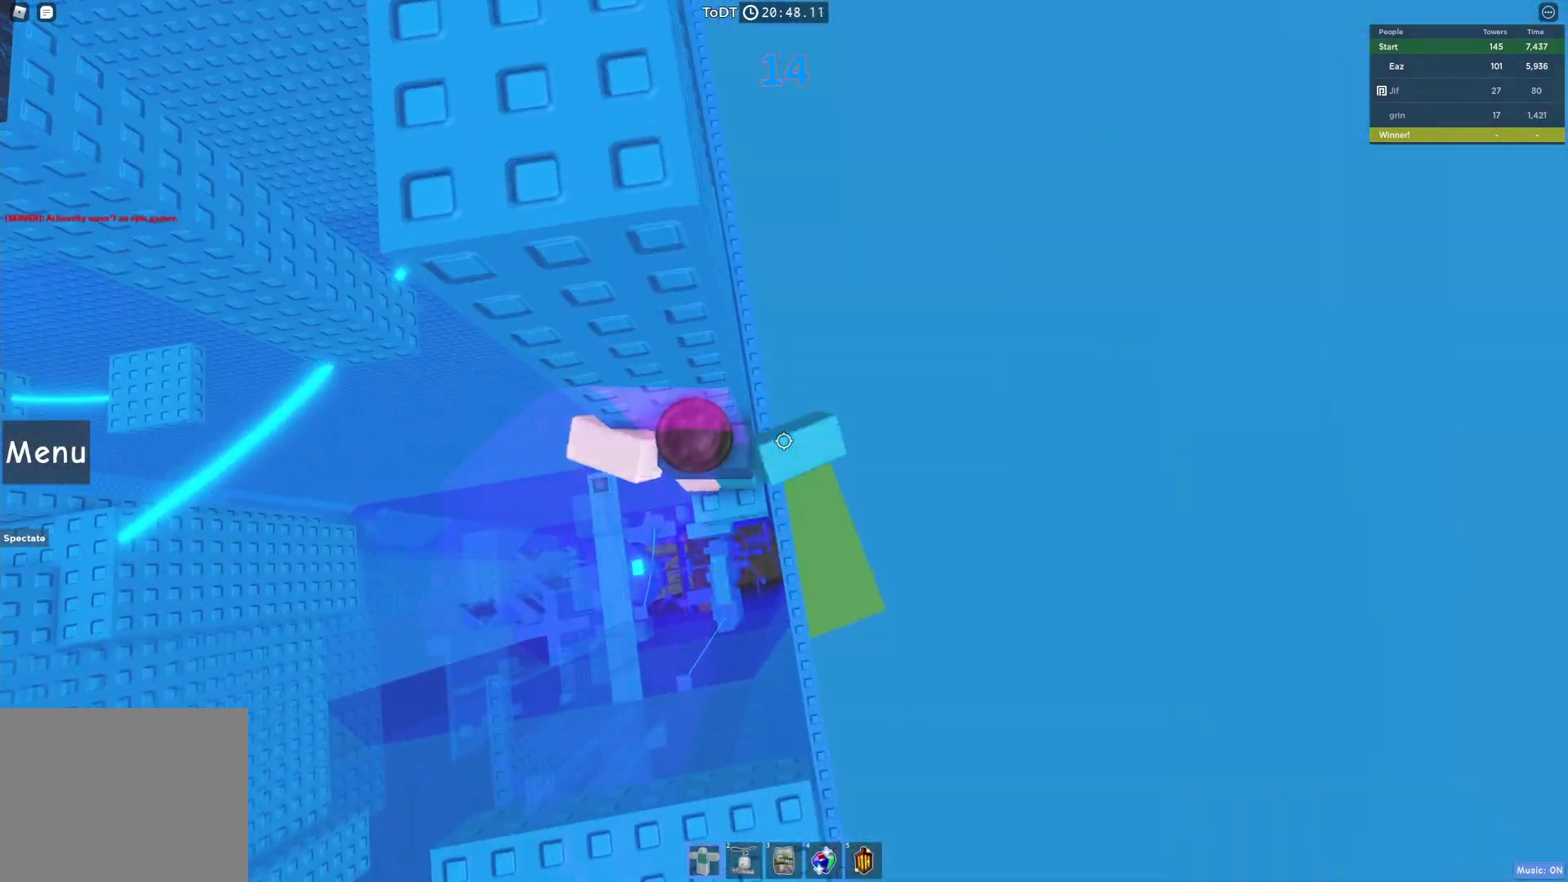
{"keys": ["a"], "events": [[233, "a", "down"], [383, "space", "down"], [500, "space", "up"]]}
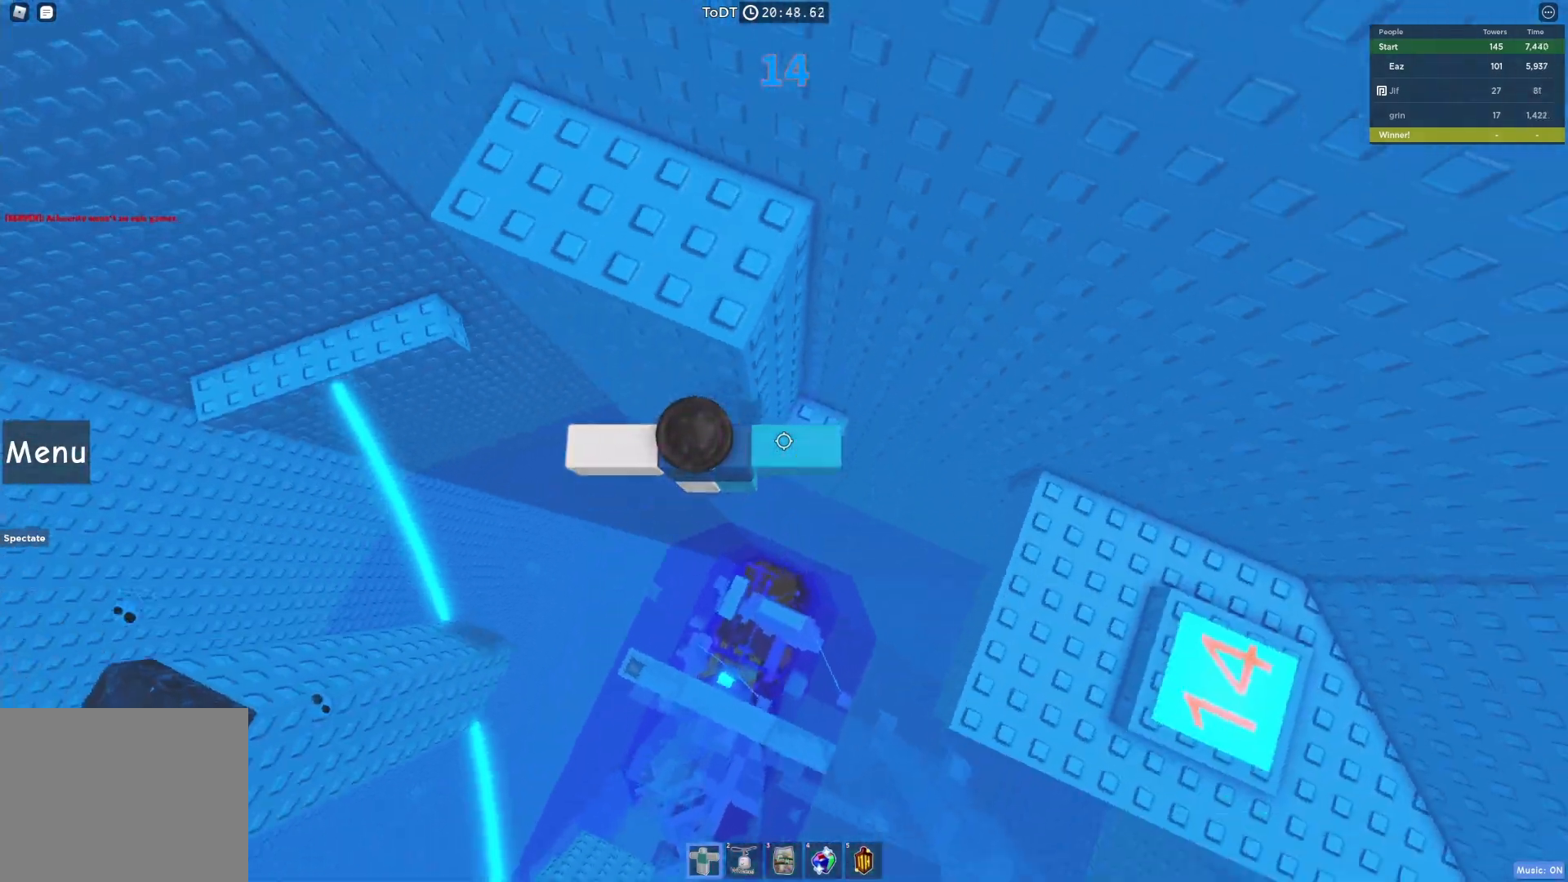
{"keys": ["a", "space"], "events": [[467, "space", "down"]]}
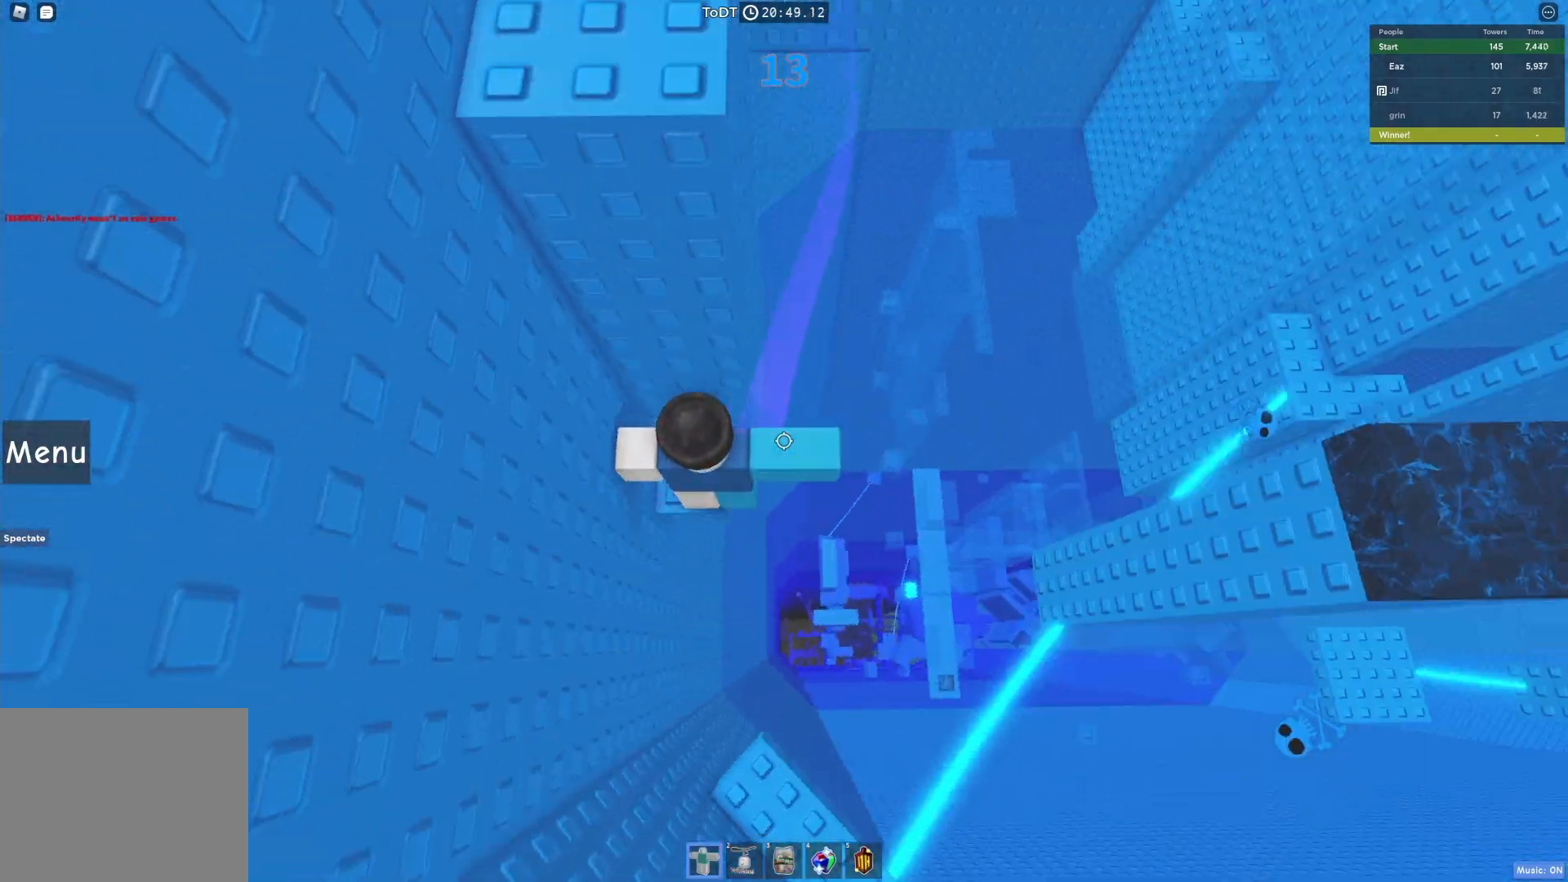
{"keys": ["a"], "events": [[17, "w", "down"], [117, "a", "up"], [133, "space", "up"], [200, "w", "up"], [483, "a", "down"]]}
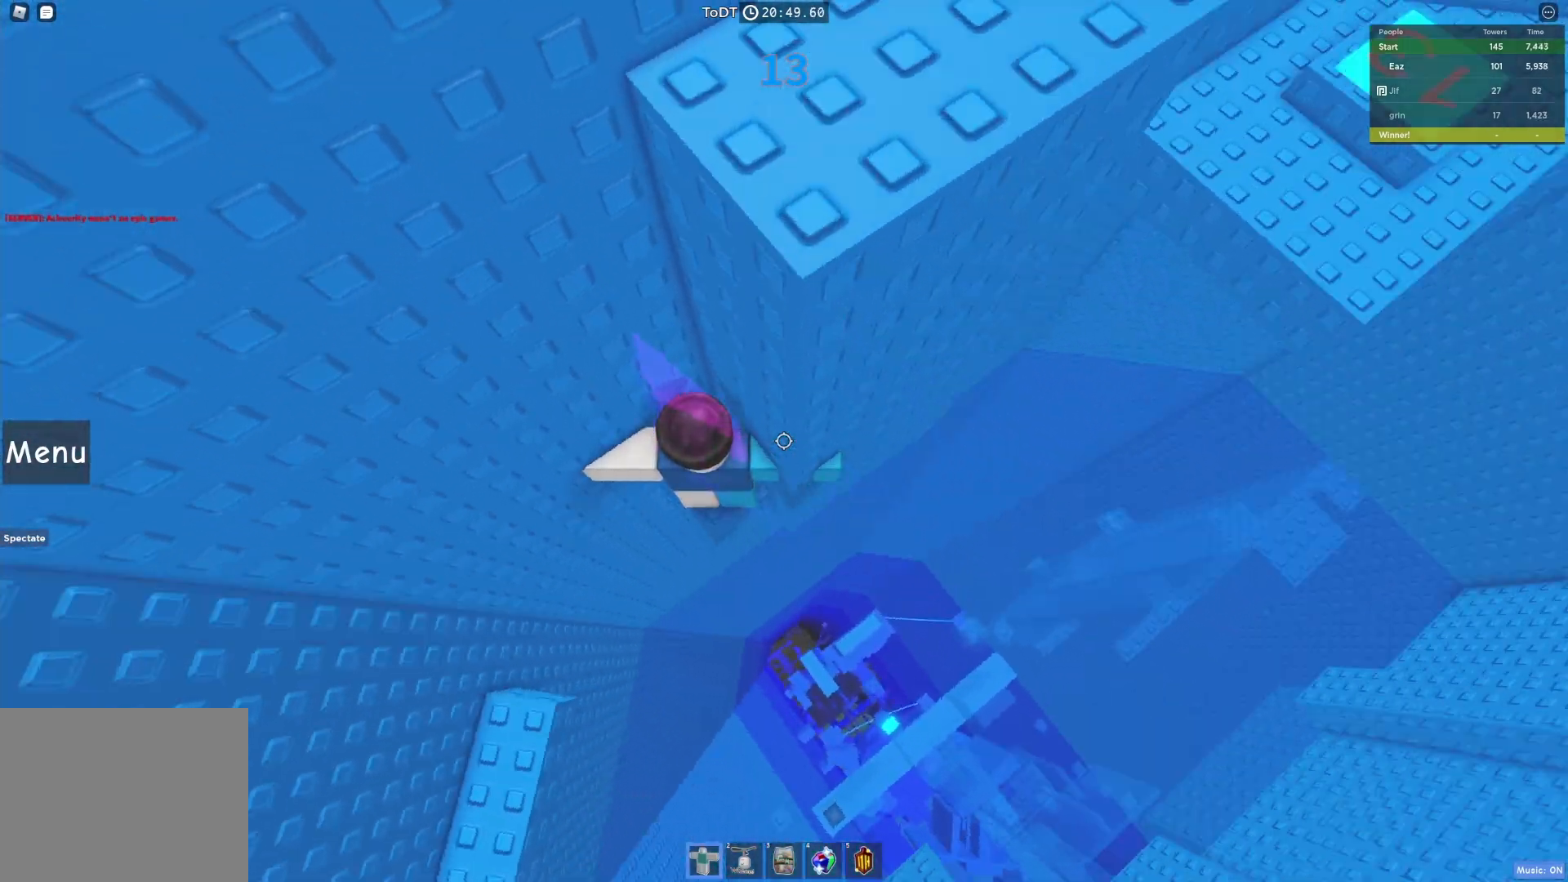
{"keys": ["a", "w"], "events": [[100, "space", "down"], [217, "space", "up"], [450, "w", "down"]]}
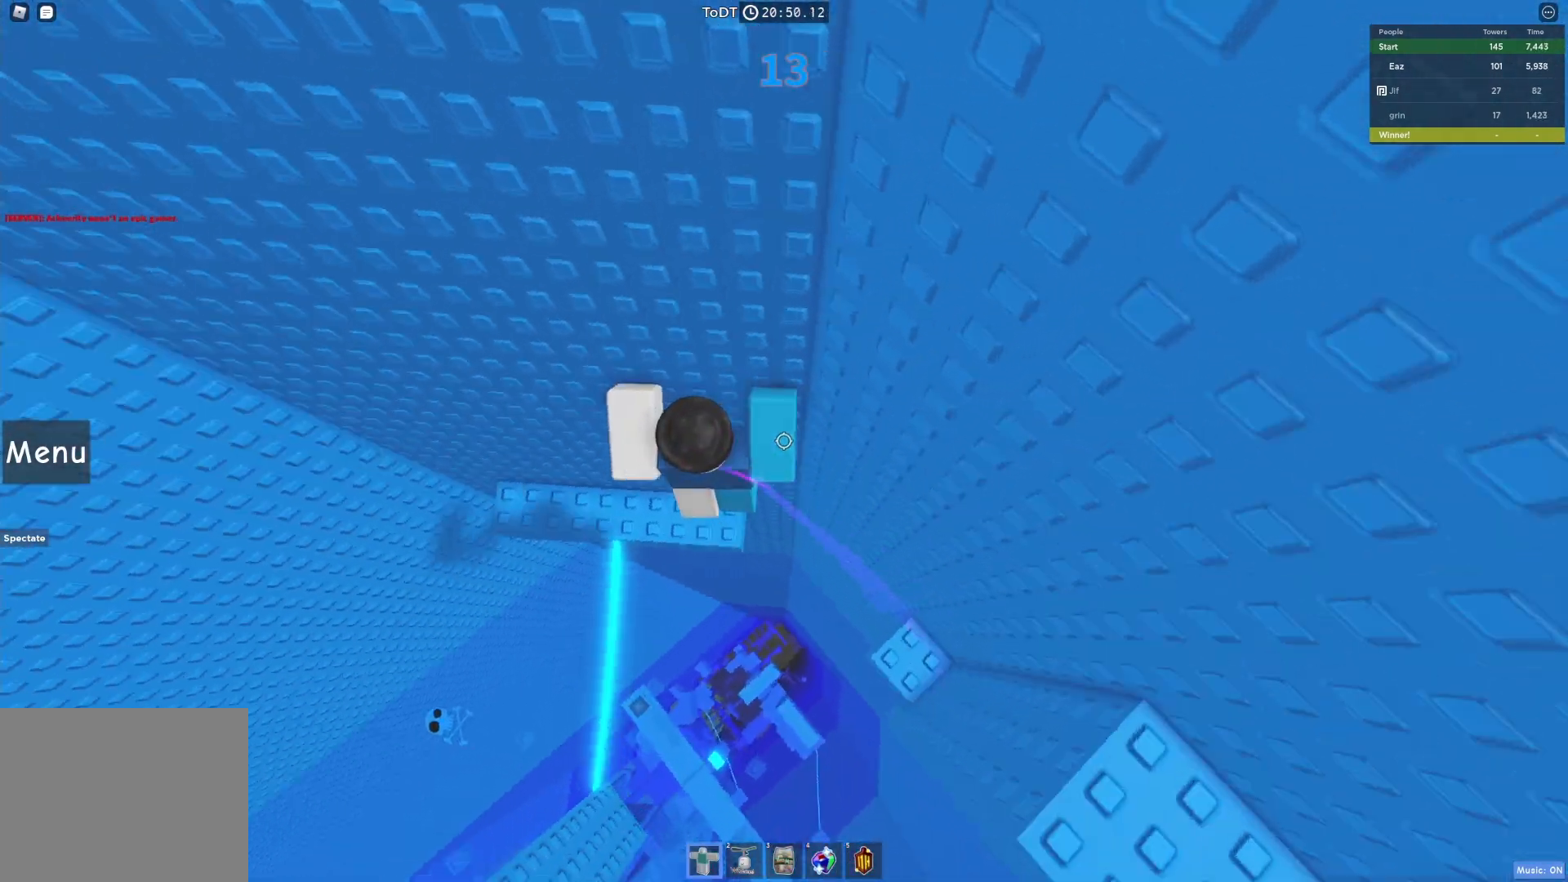
{"keys": [], "events": [[100, "a", "up"], [150, "d", "down"], [167, "w", "up"], [233, "d", "up"], [383, "d", "down"], [467, "d", "up"]]}
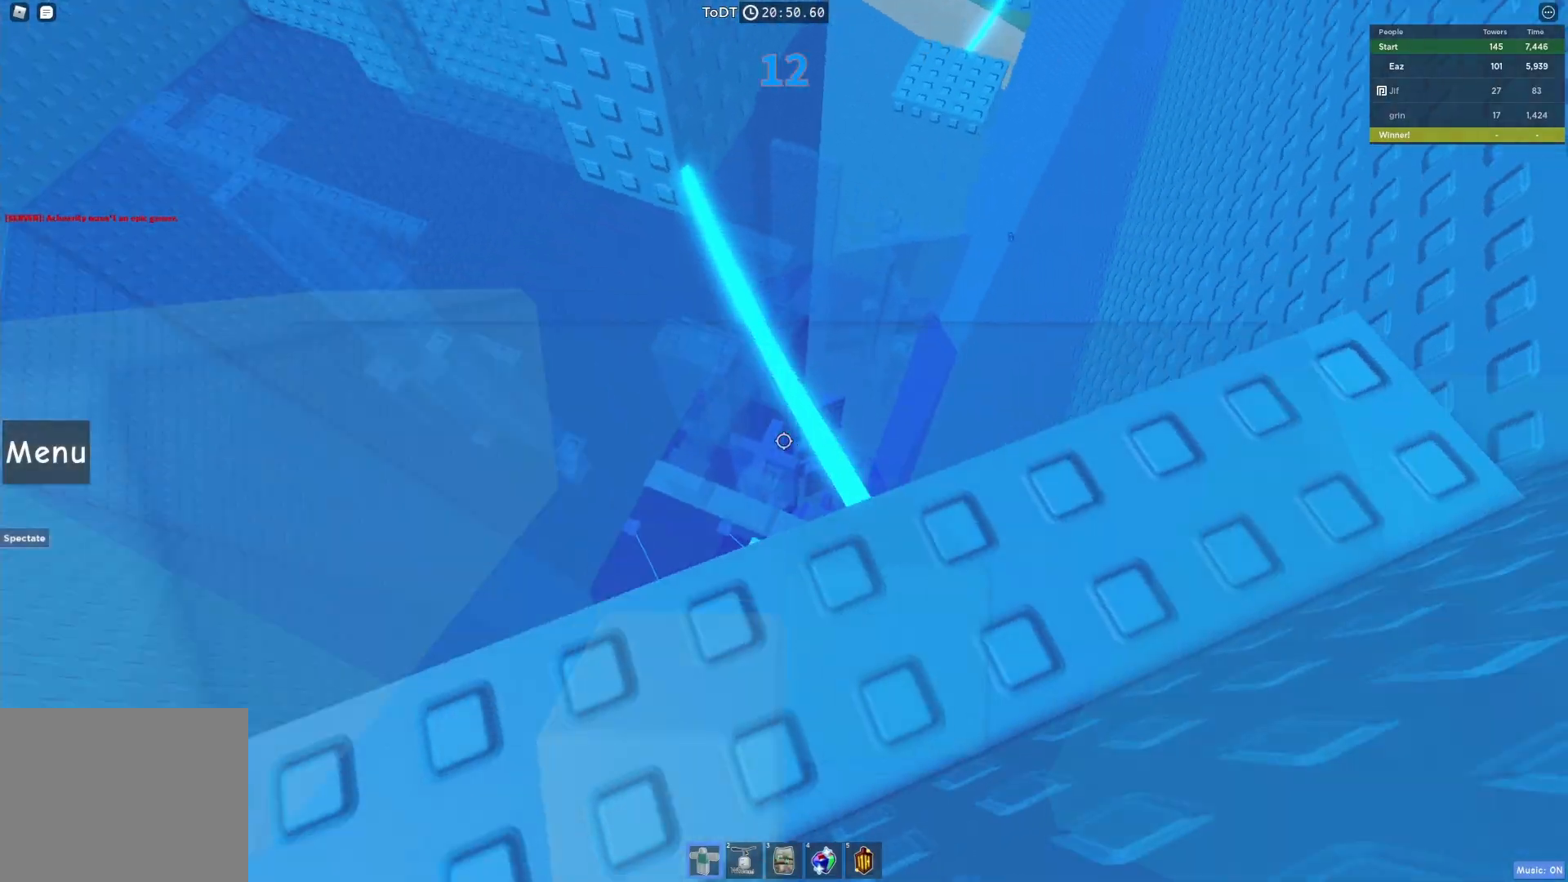
{"keys": ["space", "w"], "events": [[133, "d", "down"], [217, "d", "up"], [417, "w", "down"], [483, "space", "down"]]}
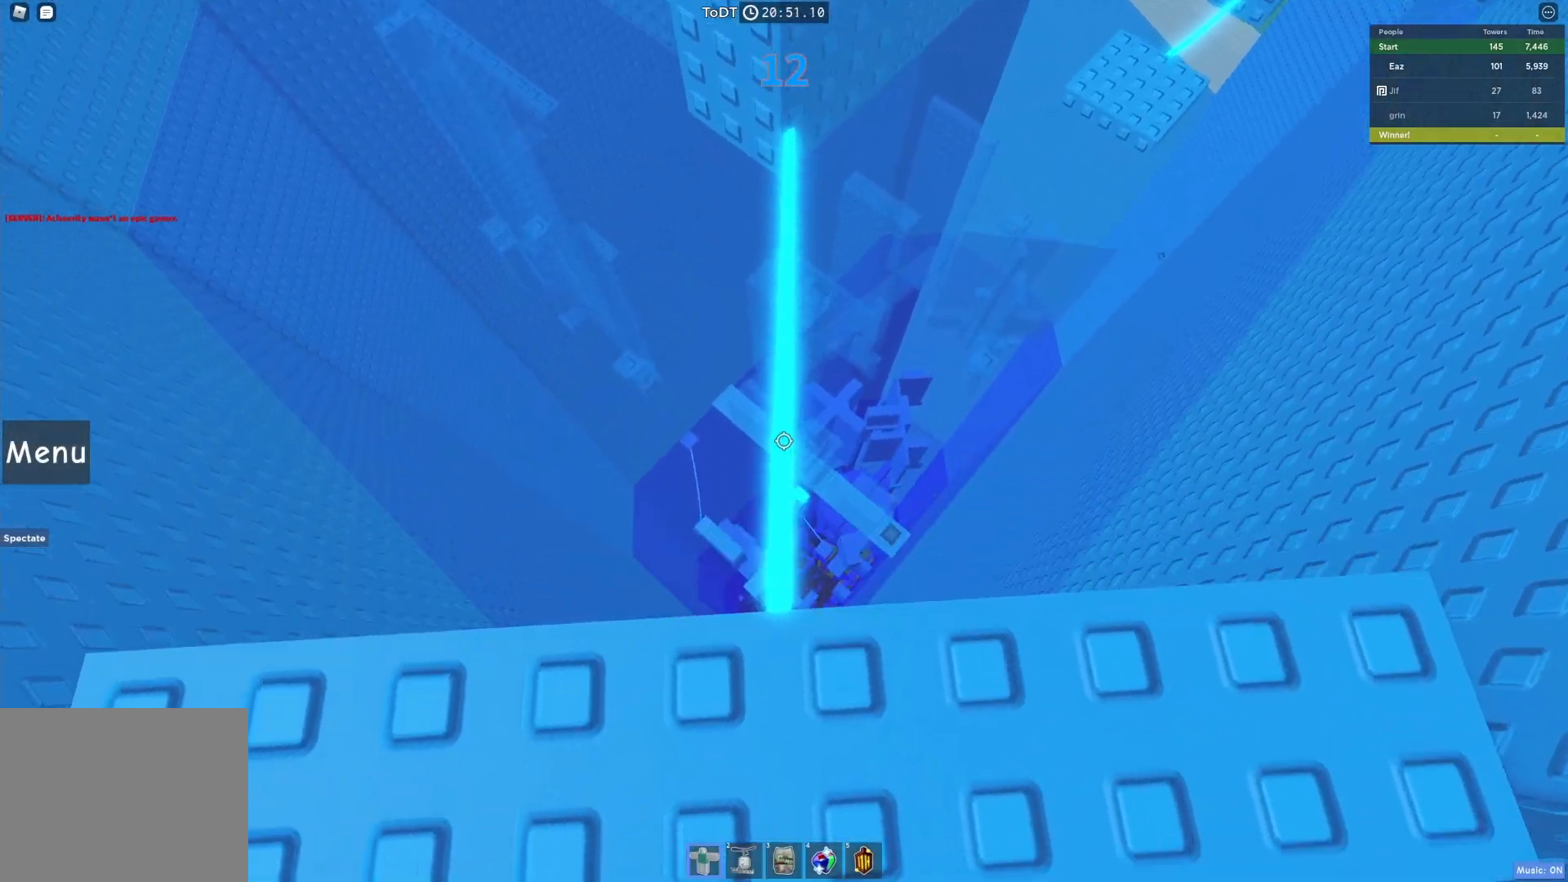
{"keys": [], "events": [[100, "space", "up"], [117, "w", "up"], [233, "w", "down"], [467, "w", "up"]]}
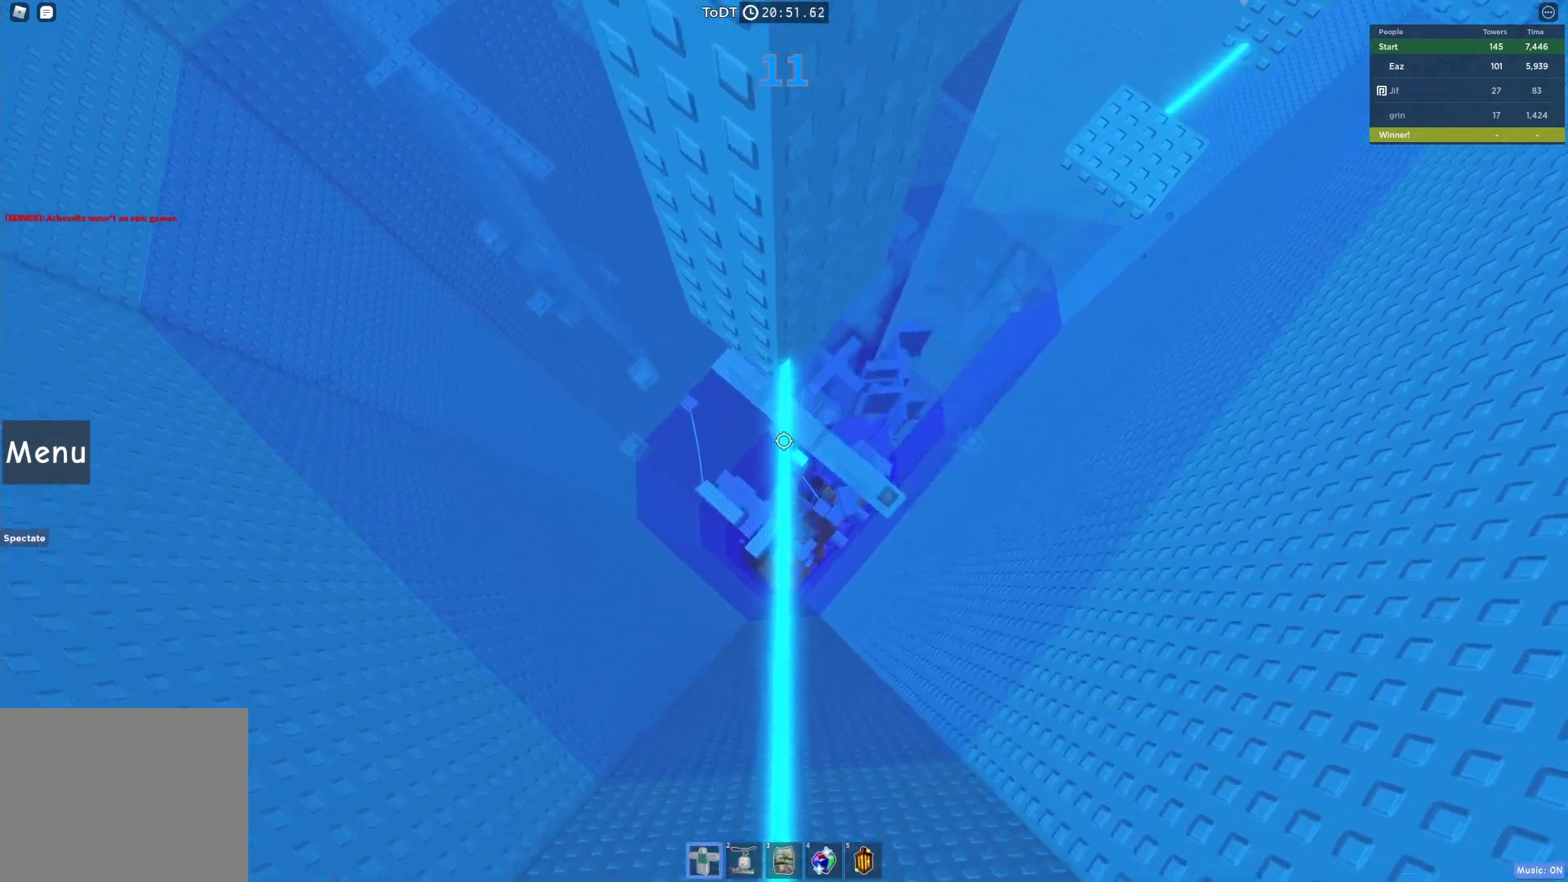
{"keys": ["w"], "events": [[167, "w", "down"], [300, "w", "up"], [483, "w", "down"]]}
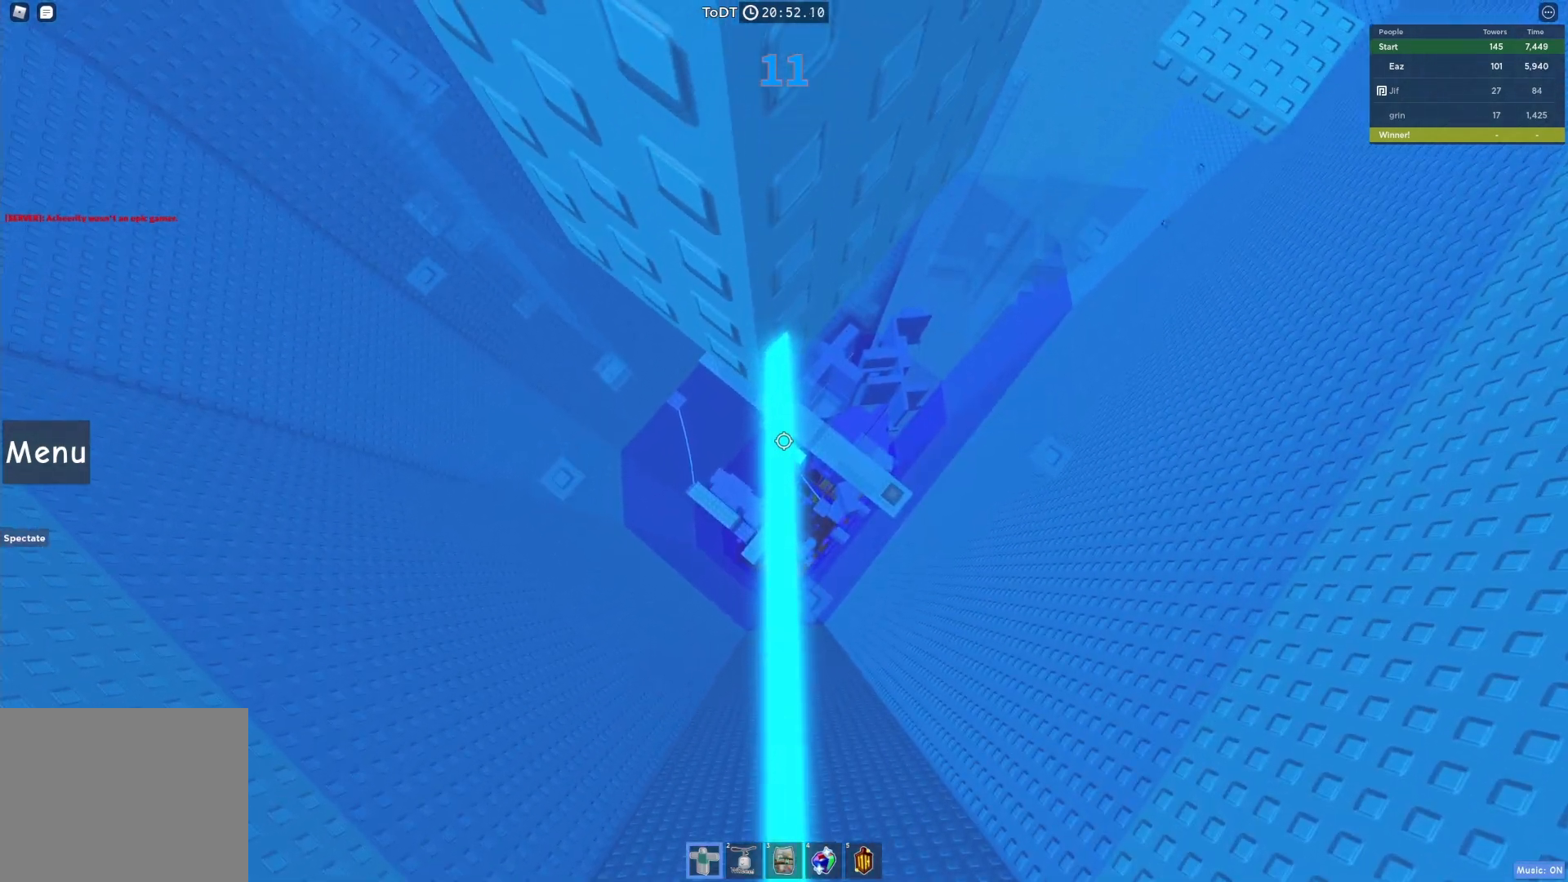
{"keys": [], "events": [[100, "w", "up"]]}
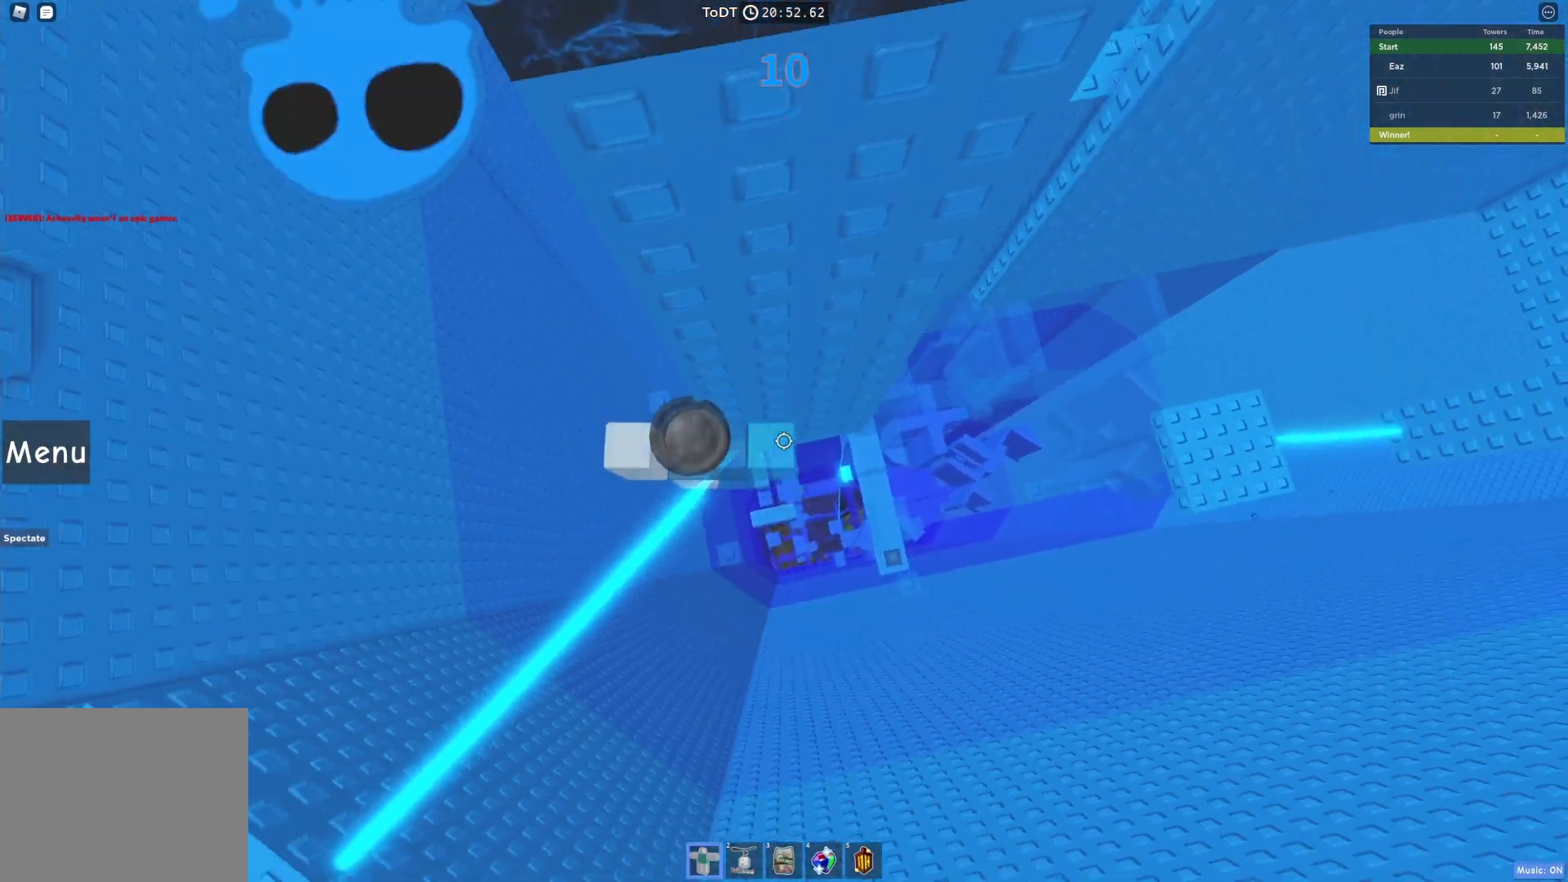
{"keys": ["d"], "events": [[17, "d", "down"], [133, "space", "down"], [250, "space", "up"]]}
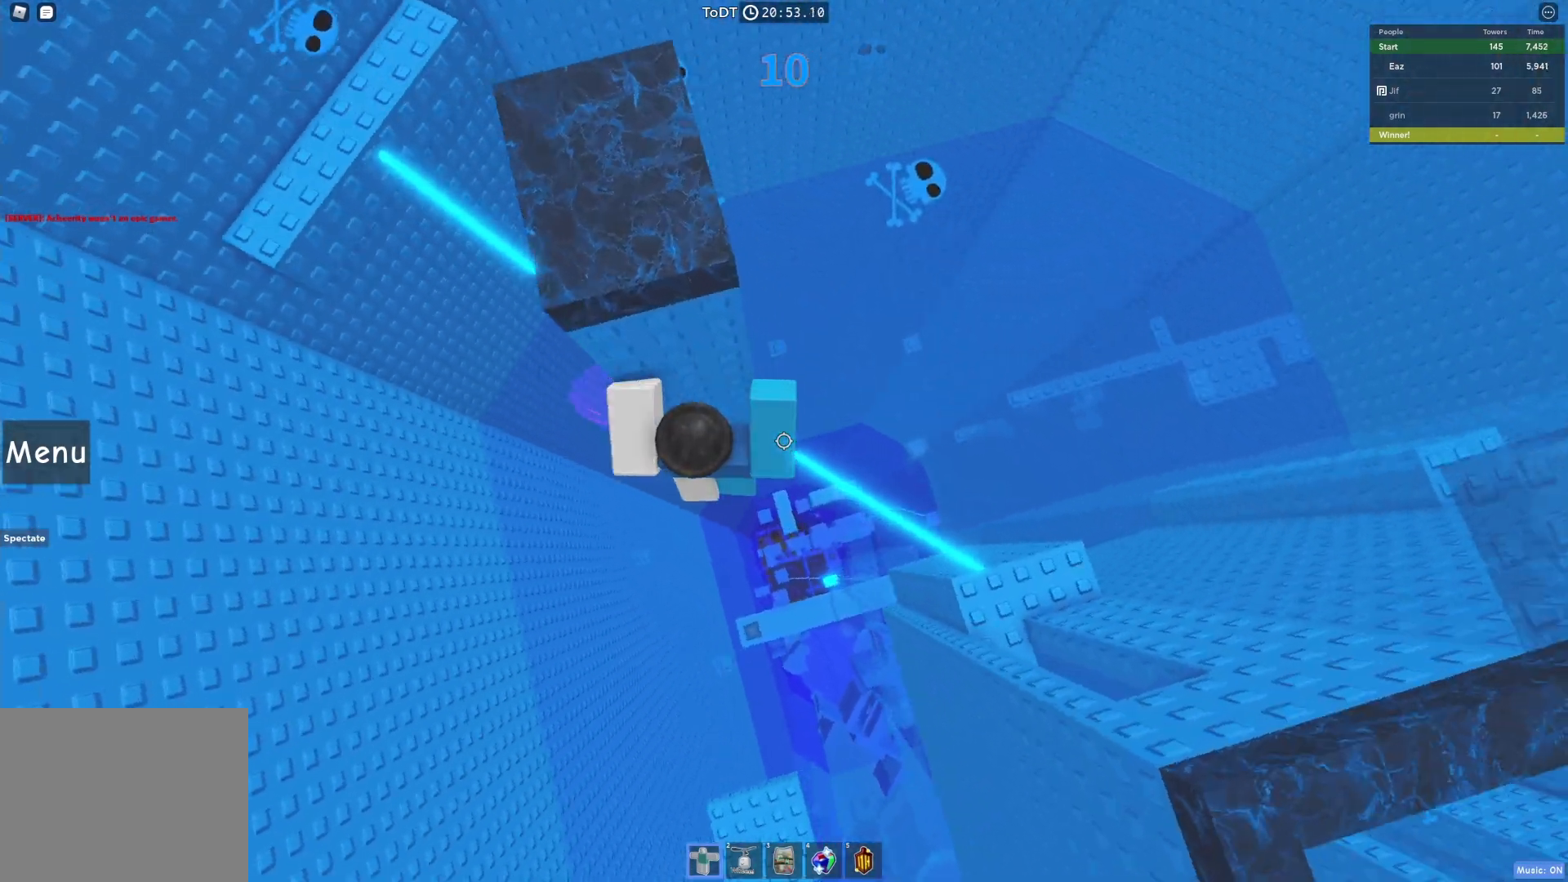
{"keys": [], "events": [[200, "d", "up"]]}
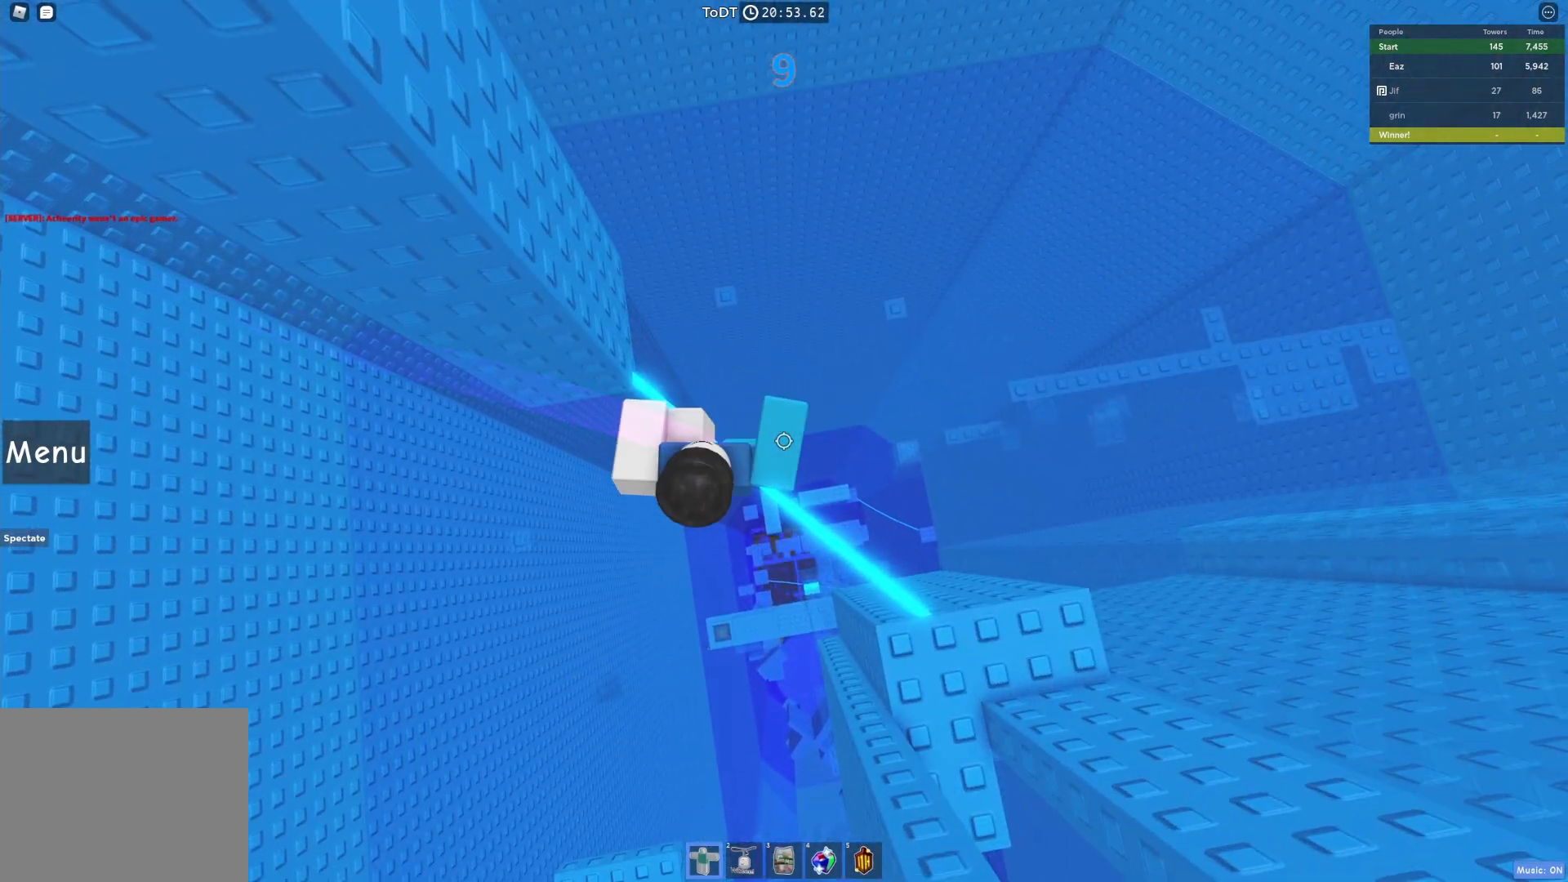
{"keys": [], "events": [[150, "w", "down"], [200, "w", "up"]]}
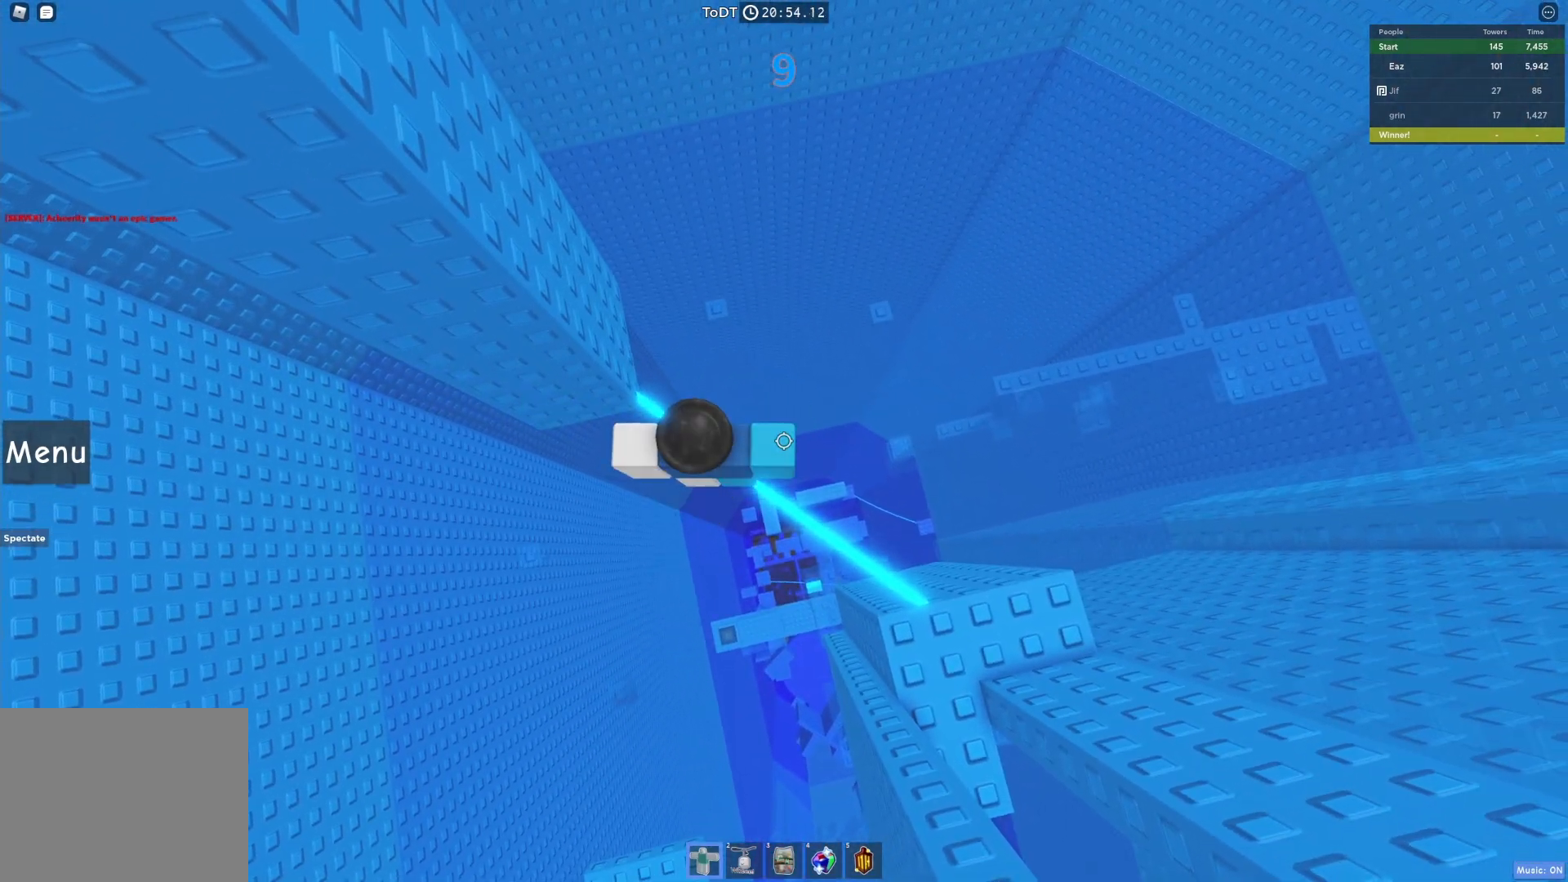
{"keys": ["space", "w"], "events": [[33, "shift", "down"], [100, "shift", "up"], [283, "shift", "down"], [300, "w", "down"], [317, "space", "down"], [383, "shift", "up"]]}
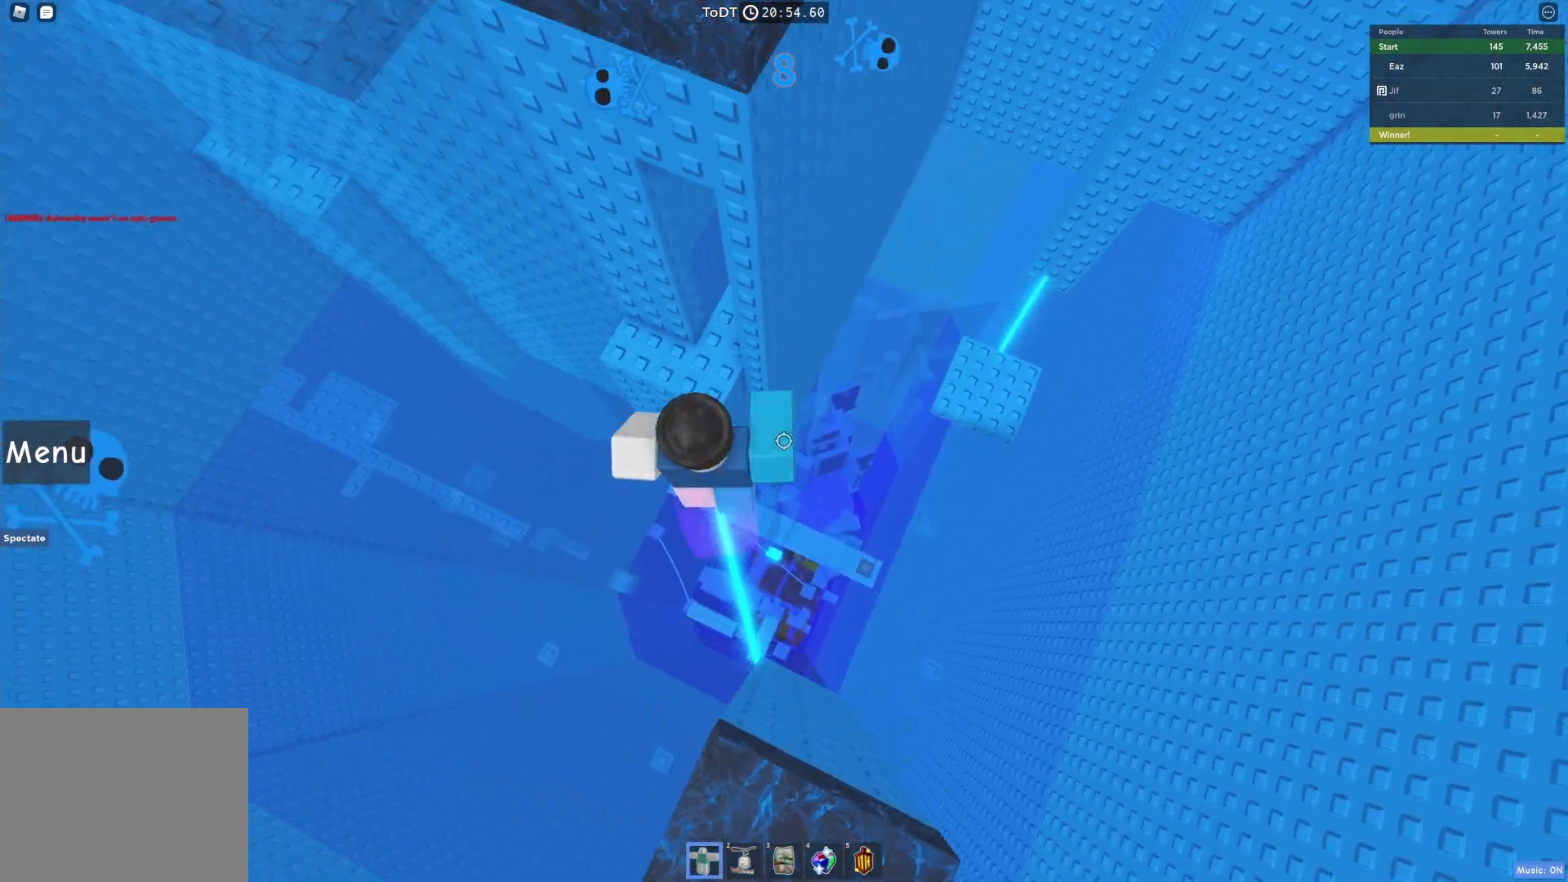
{"keys": [], "events": [[33, "space", "up"], [100, "a", "down"], [433, "a", "up"], [433, "w", "up"]]}
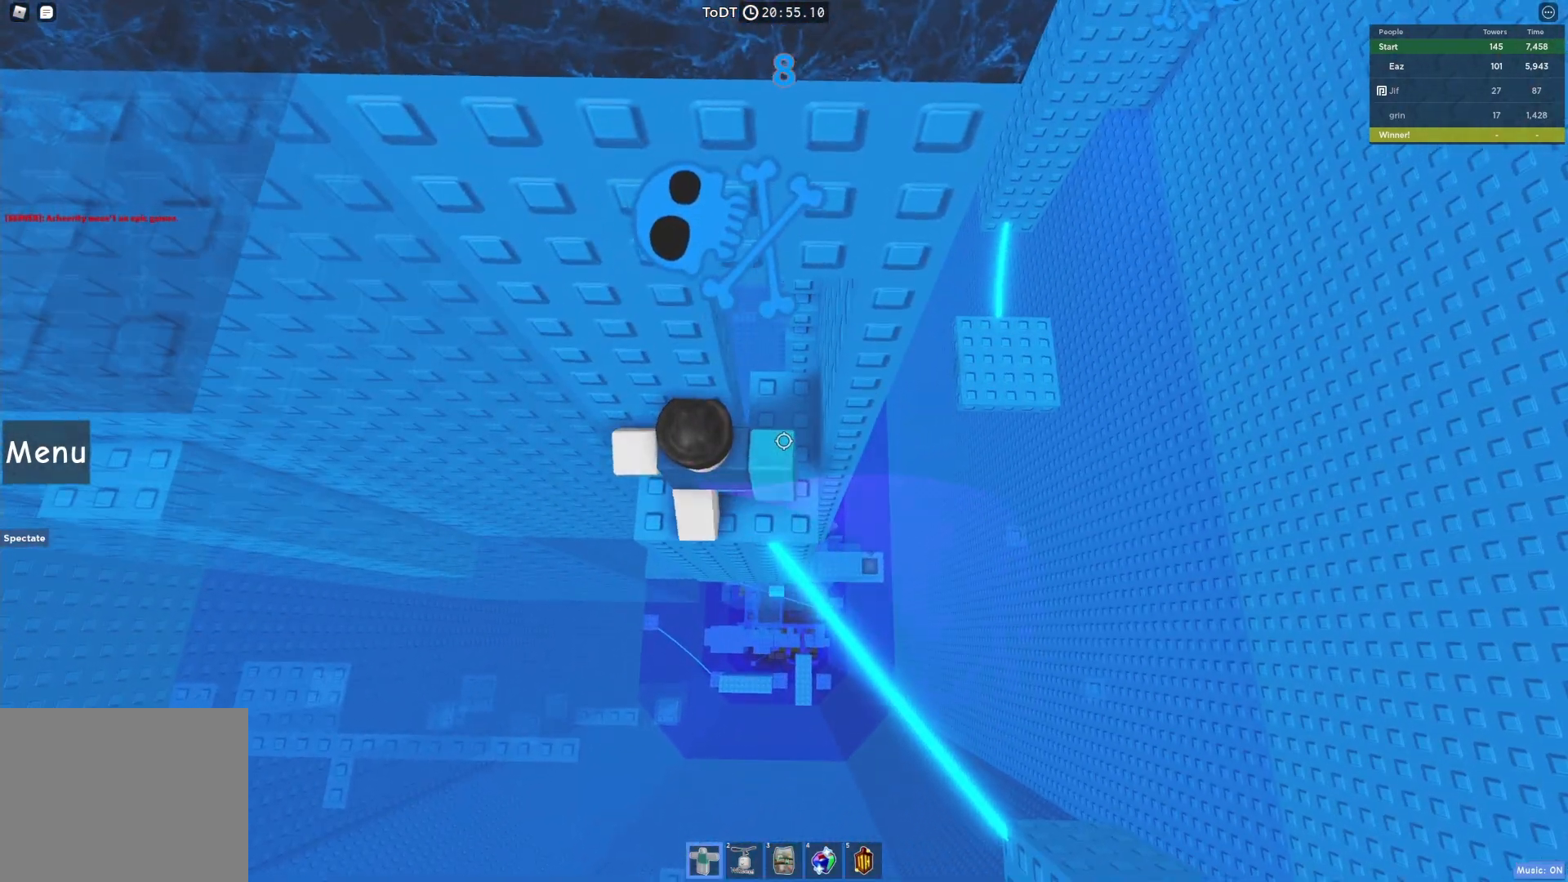
{"keys": ["a", "space"], "events": [[217, "a", "down"], [500, "space", "down"]]}
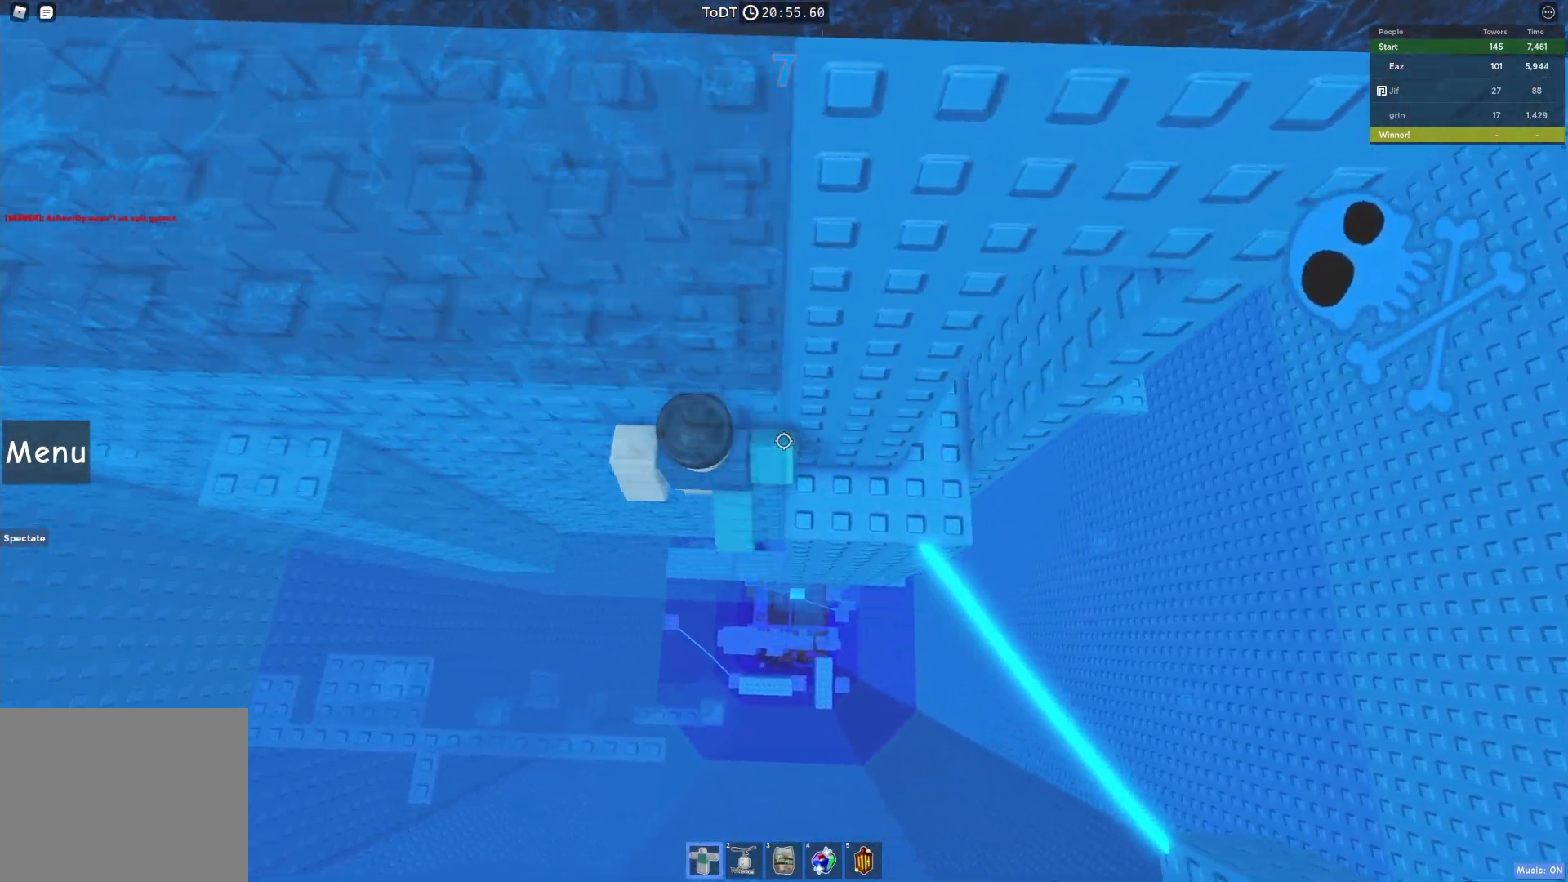
{"keys": ["a"], "events": [[167, "space", "up"]]}
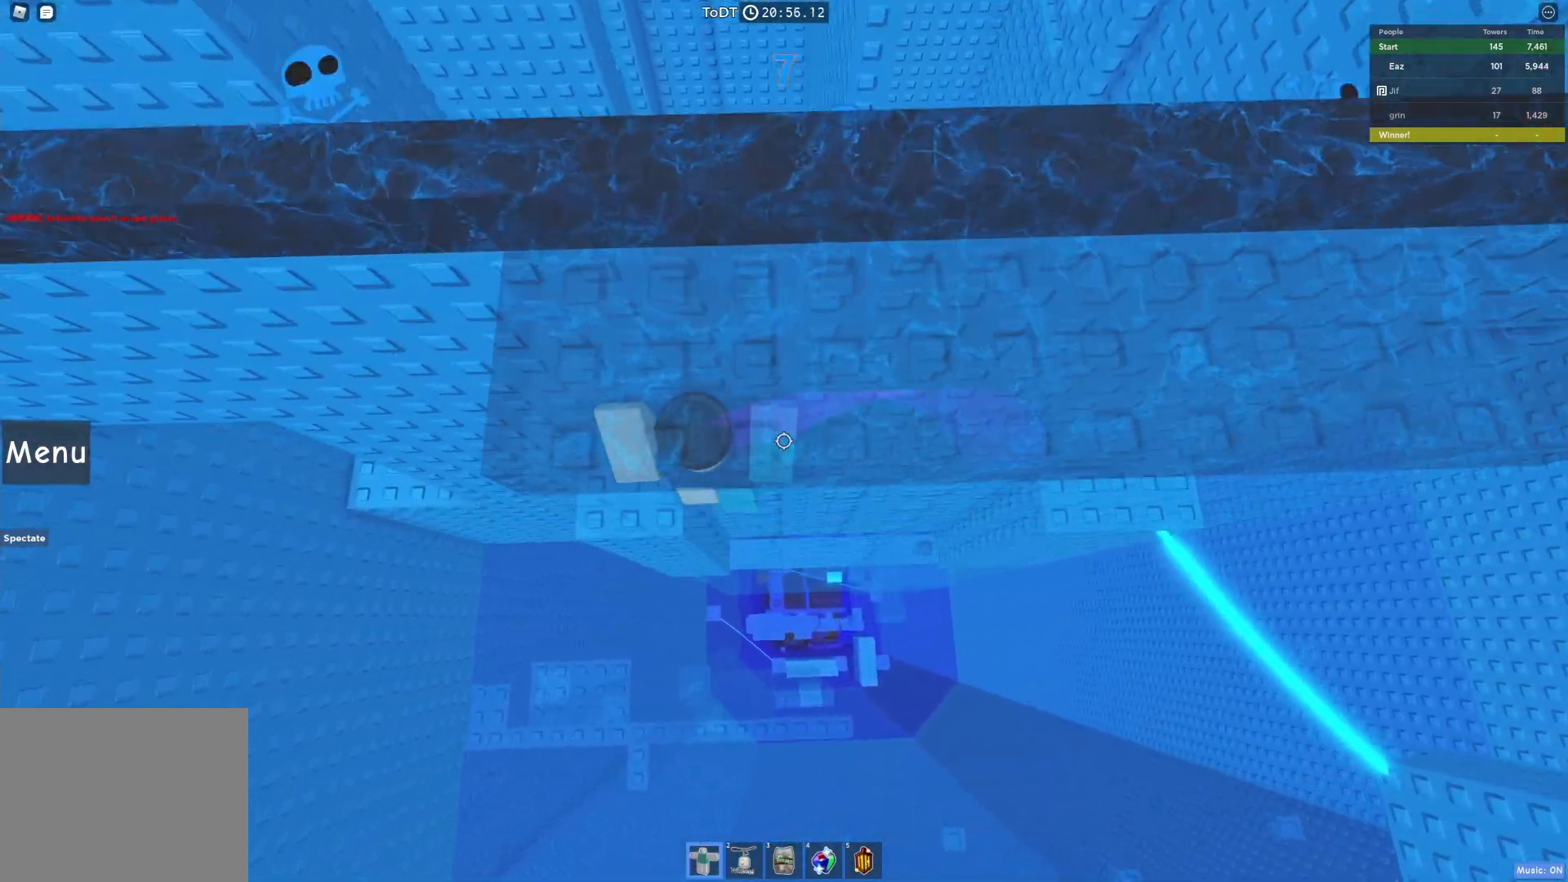
{"keys": ["a"], "events": [[117, "a", "up"], [217, "a", "down"], [333, "space", "down"], [483, "space", "up"]]}
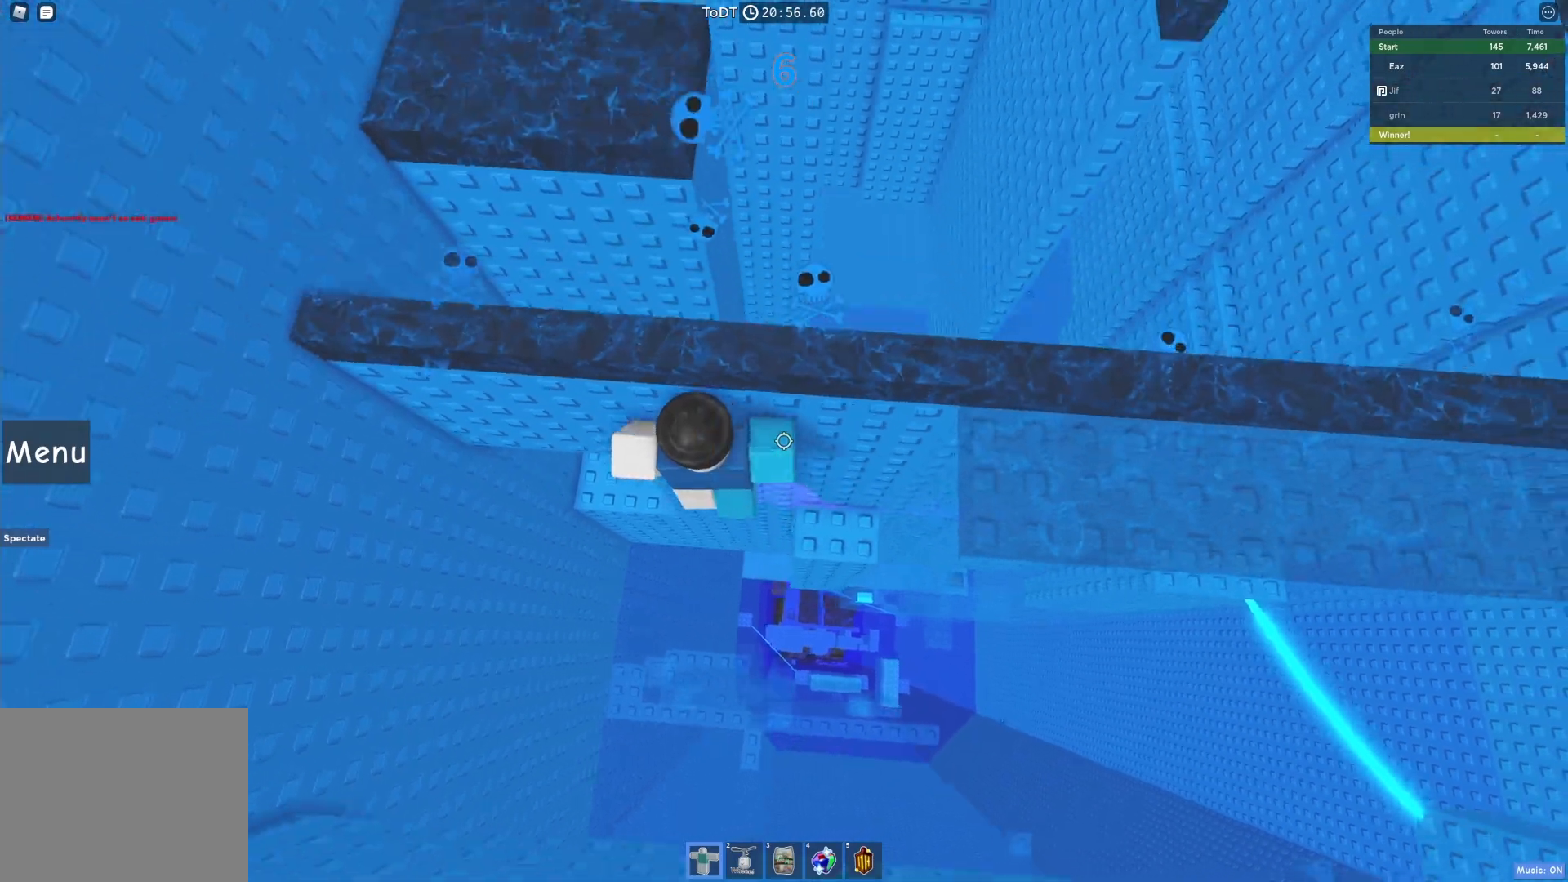
{"keys": ["w"], "events": [[200, "w", "down"], [300, "a", "up"]]}
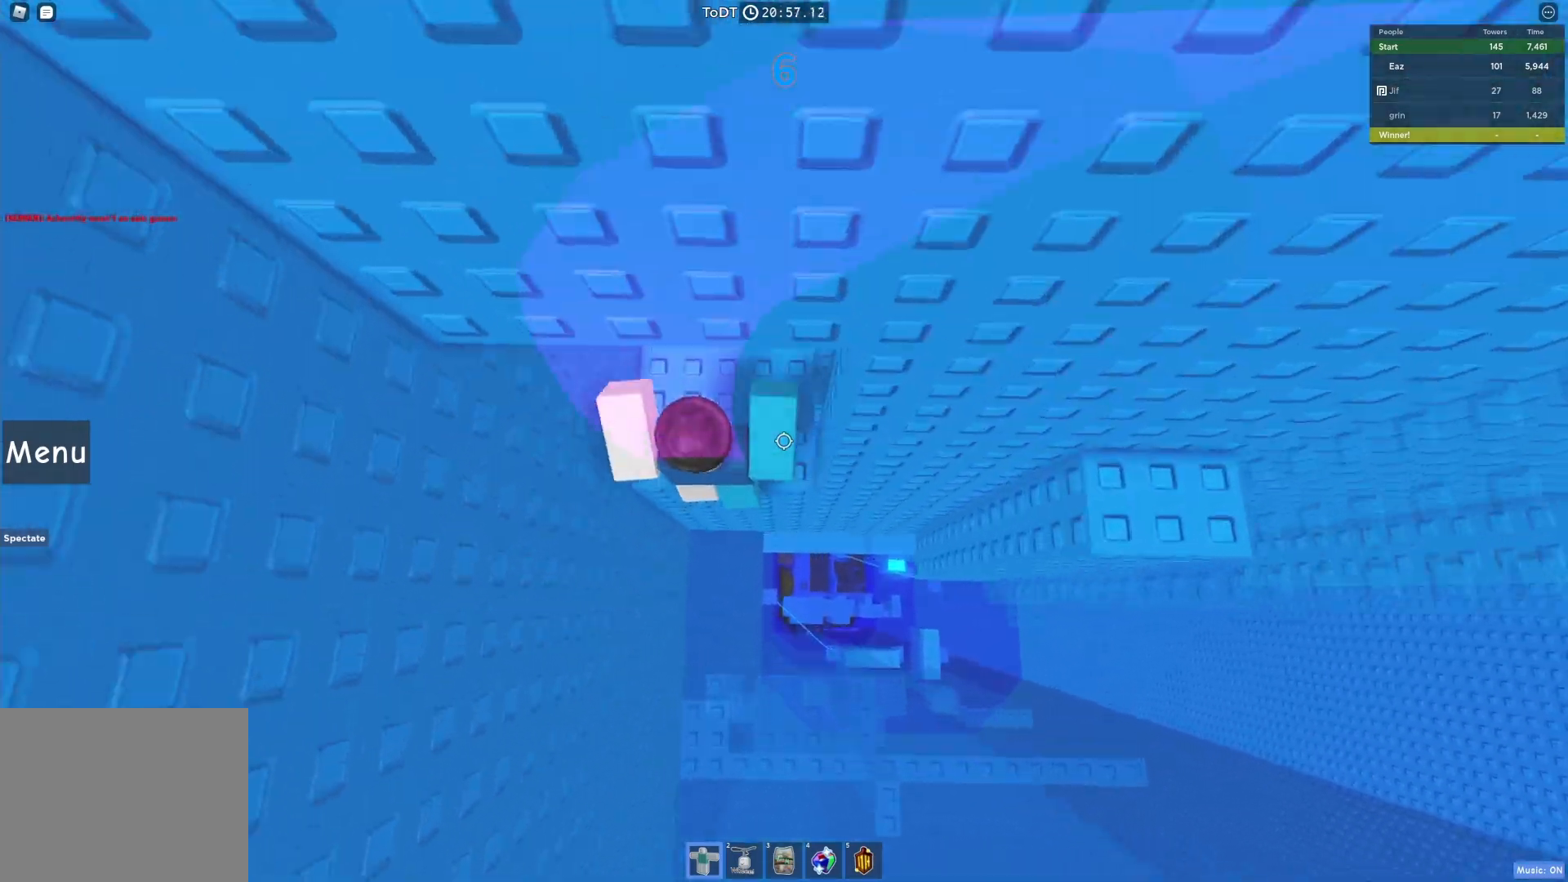
{"keys": [], "events": [[250, "d", "down"], [300, "d", "up"], [317, "w", "up"]]}
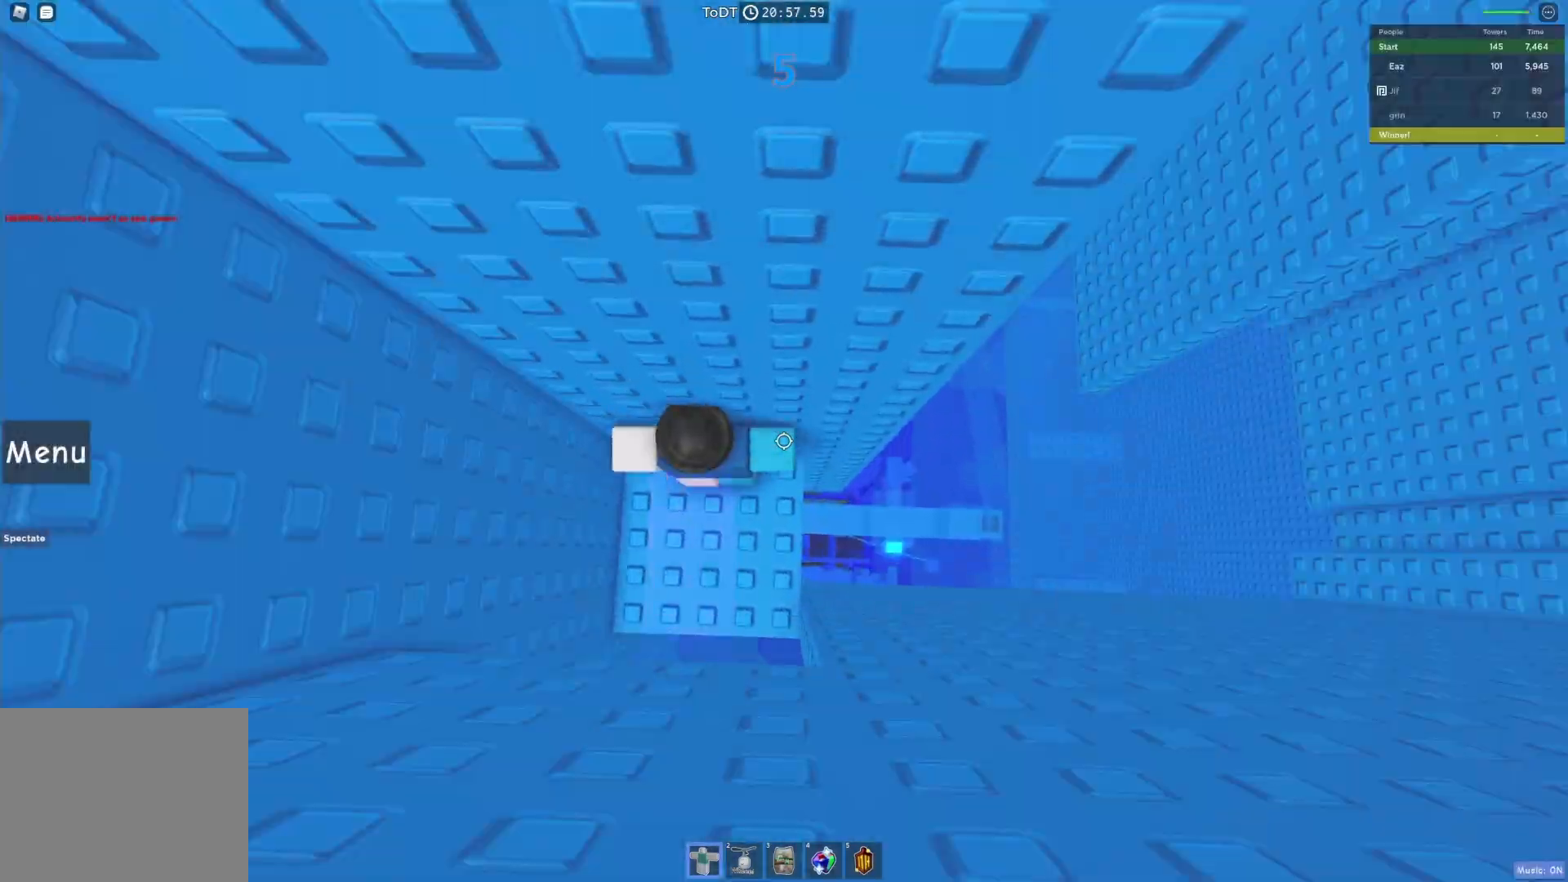
{"keys": ["d", "space"], "events": [[33, "d", "down"], [100, "d", "up"], [250, "d", "down"], [450, "space", "down"]]}
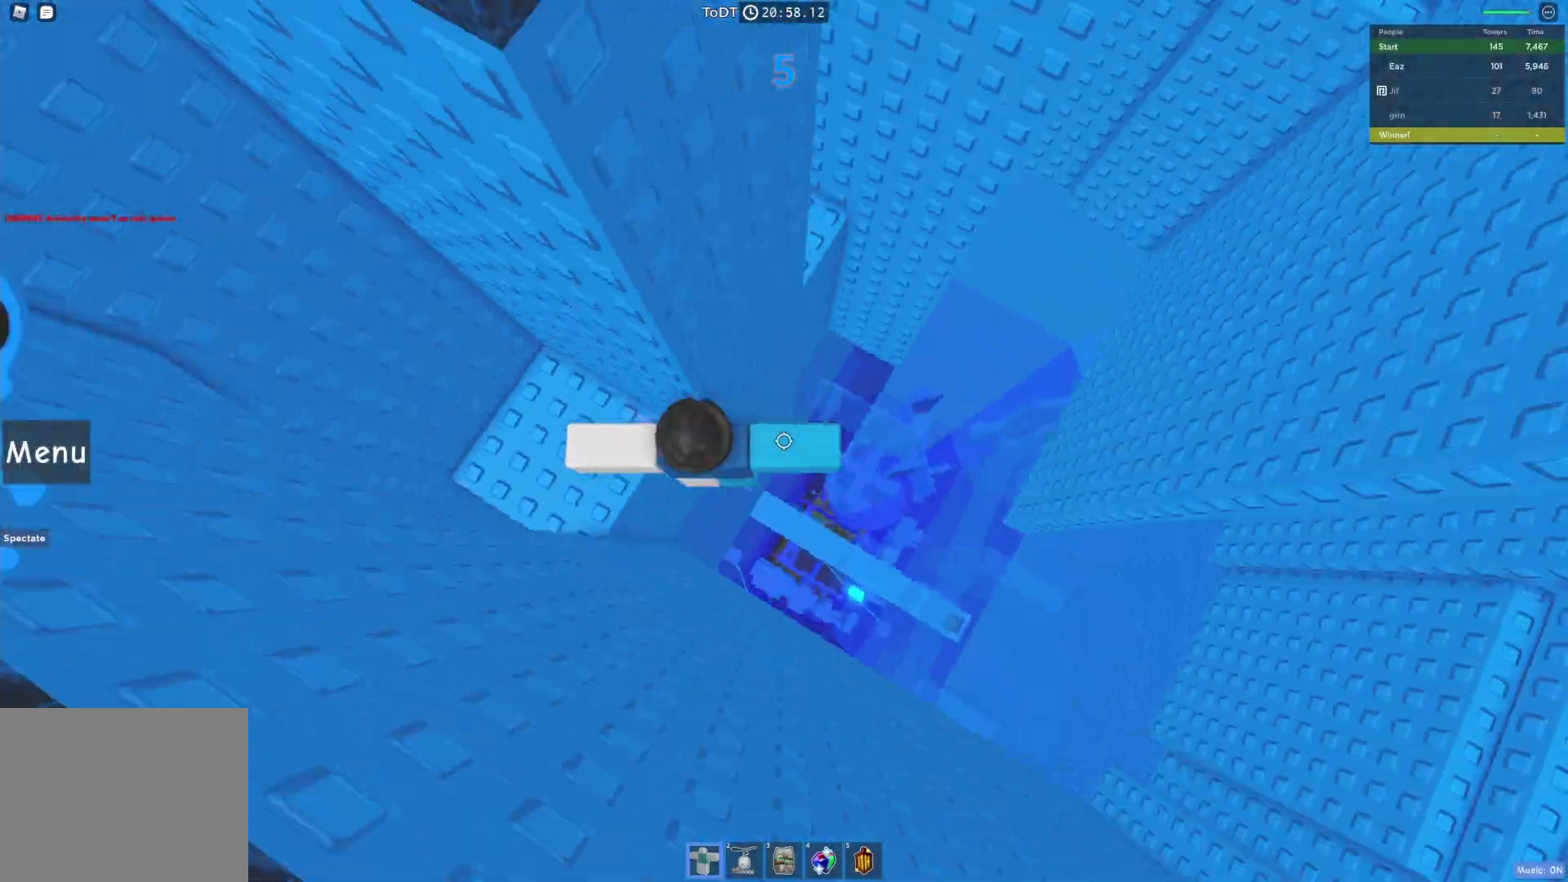
{"keys": ["d"], "events": [[117, "space", "up"]]}
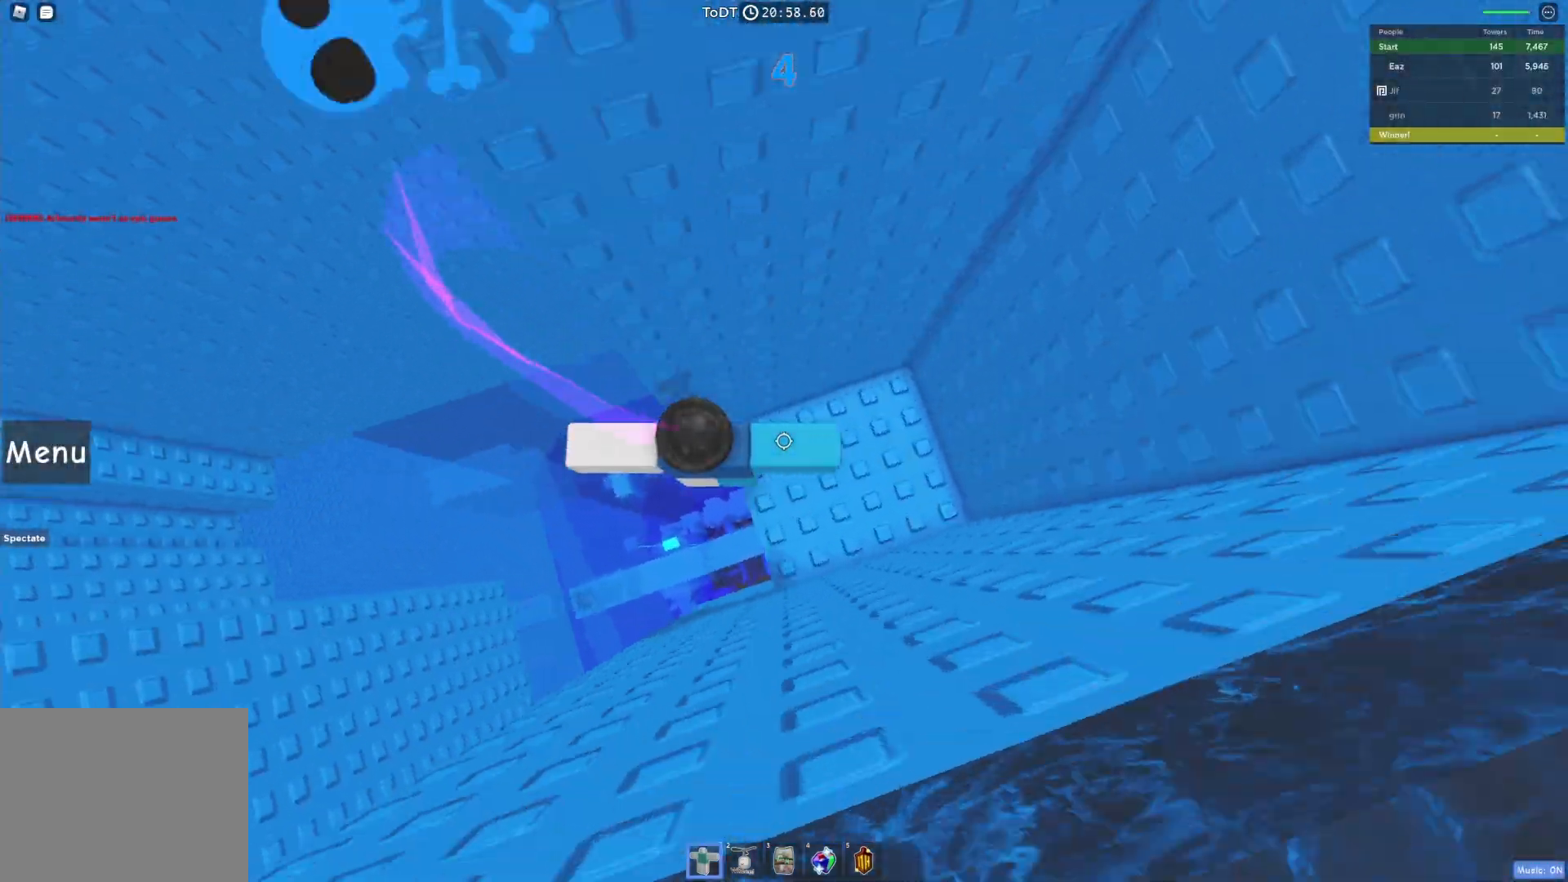
{"keys": [], "events": [[33, "w", "down"], [167, "d", "up"], [317, "w", "up"]]}
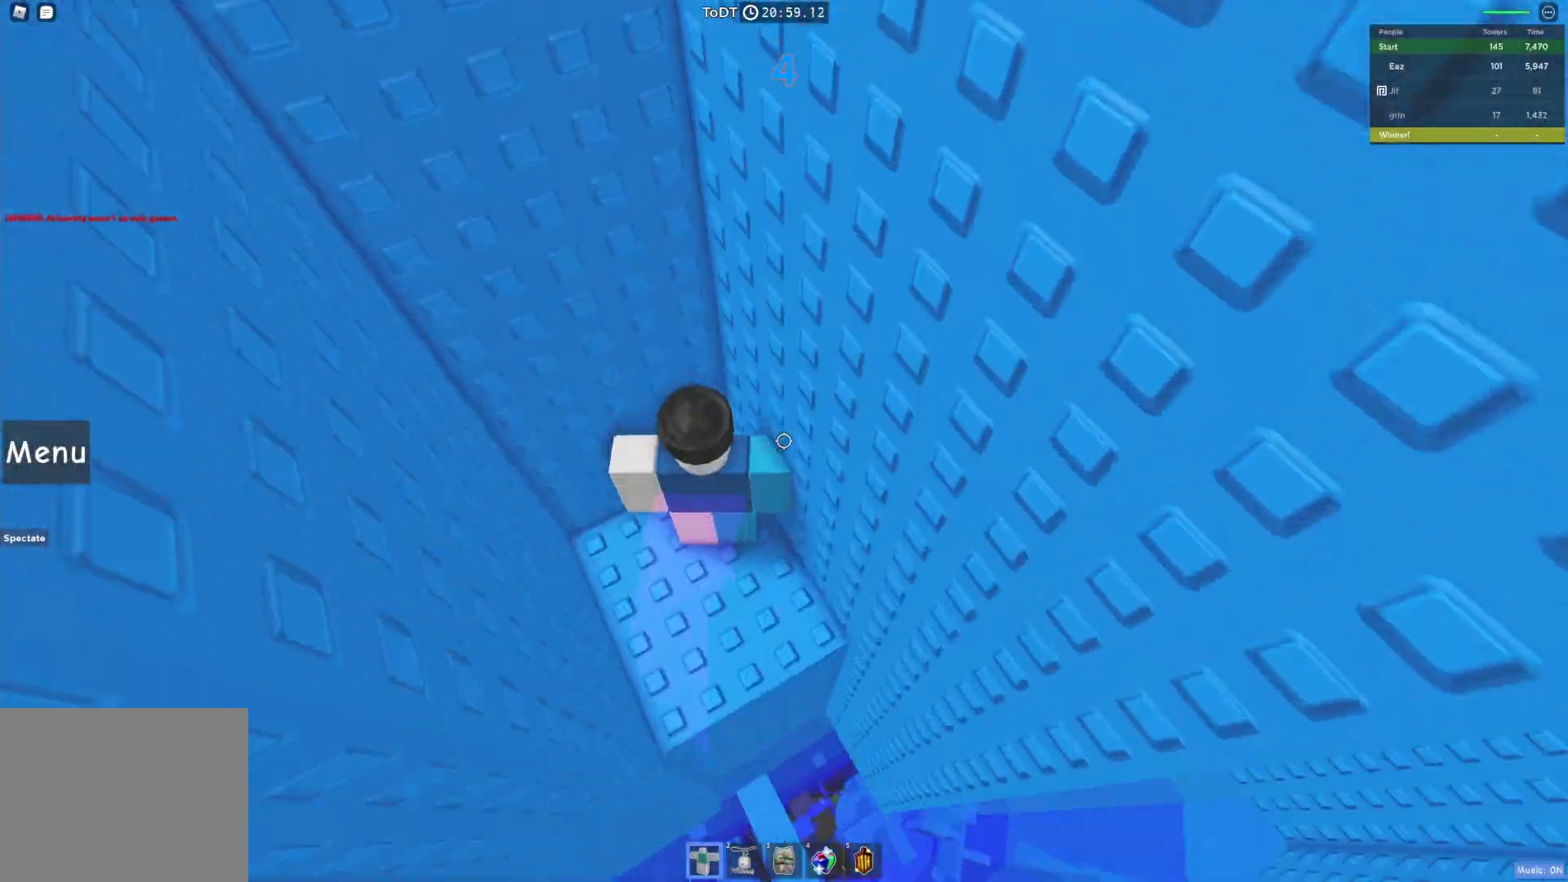
{"keys": [], "events": []}
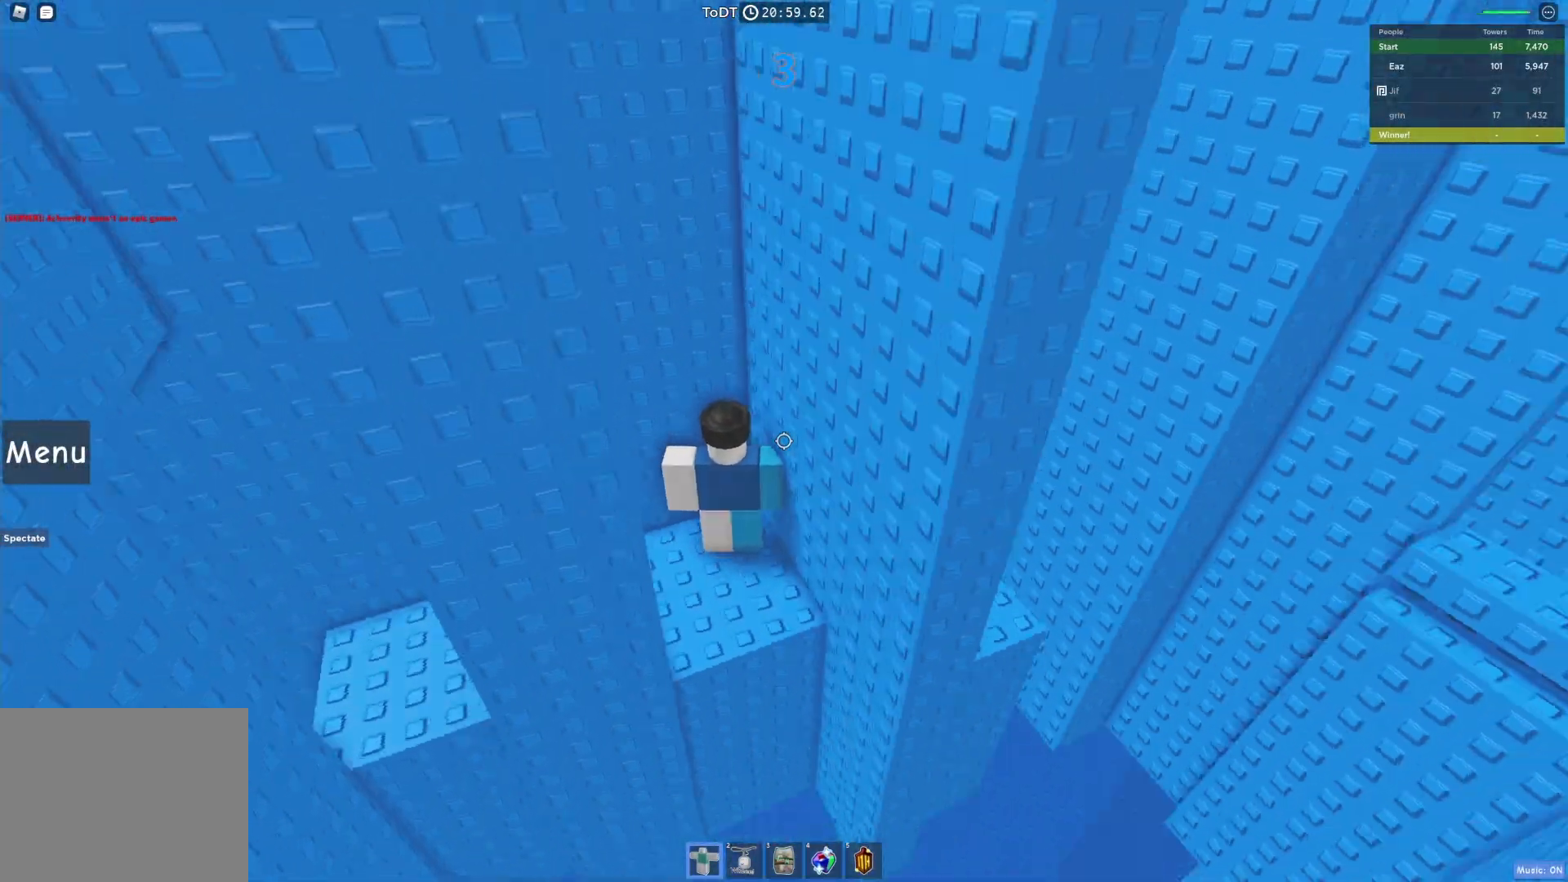
{"keys": ["d"], "events": [[100, "d", "down"], [100, "w", "down"], [300, "w", "up"], [333, "d", "up"], [483, "d", "down"]]}
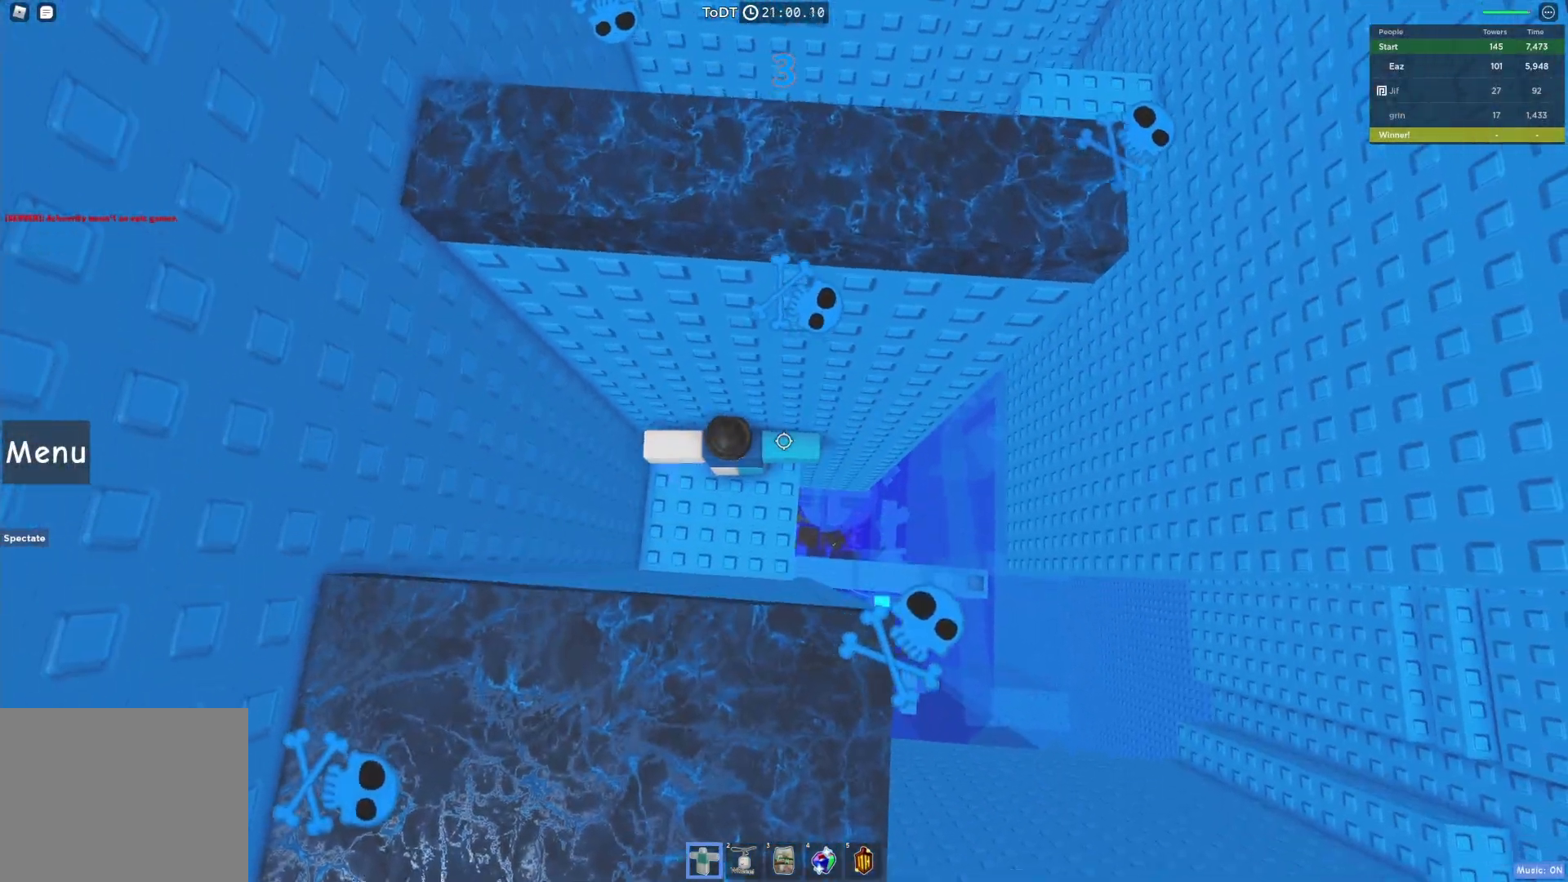
{"keys": ["d"], "events": [[267, "space", "down"], [417, "space", "up"]]}